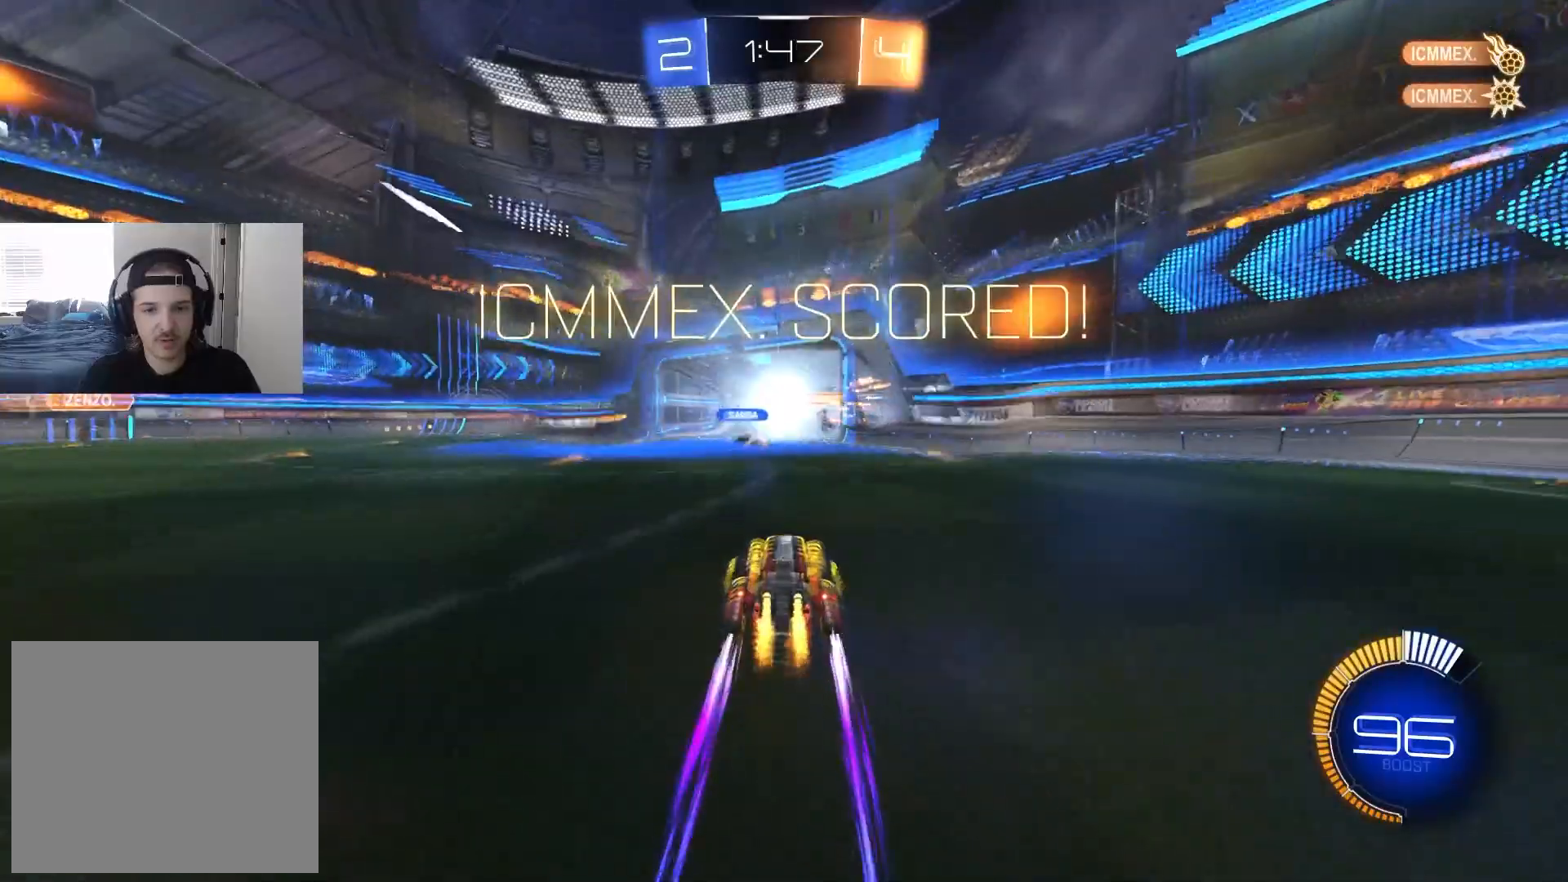
Gameplay with a controller (PlayStation layout); each line is a JSON object with the inputs held at the frame after it. "events" lists button and stick changes between this image and that frame as [ms after this image, input, new state], when the widget could be followed in between.
{"buttons": [], "left_stick": "center", "right_stick": "center", "events": [[117, "TRIANGLE", "up"], [317, "R2", "up"]]}
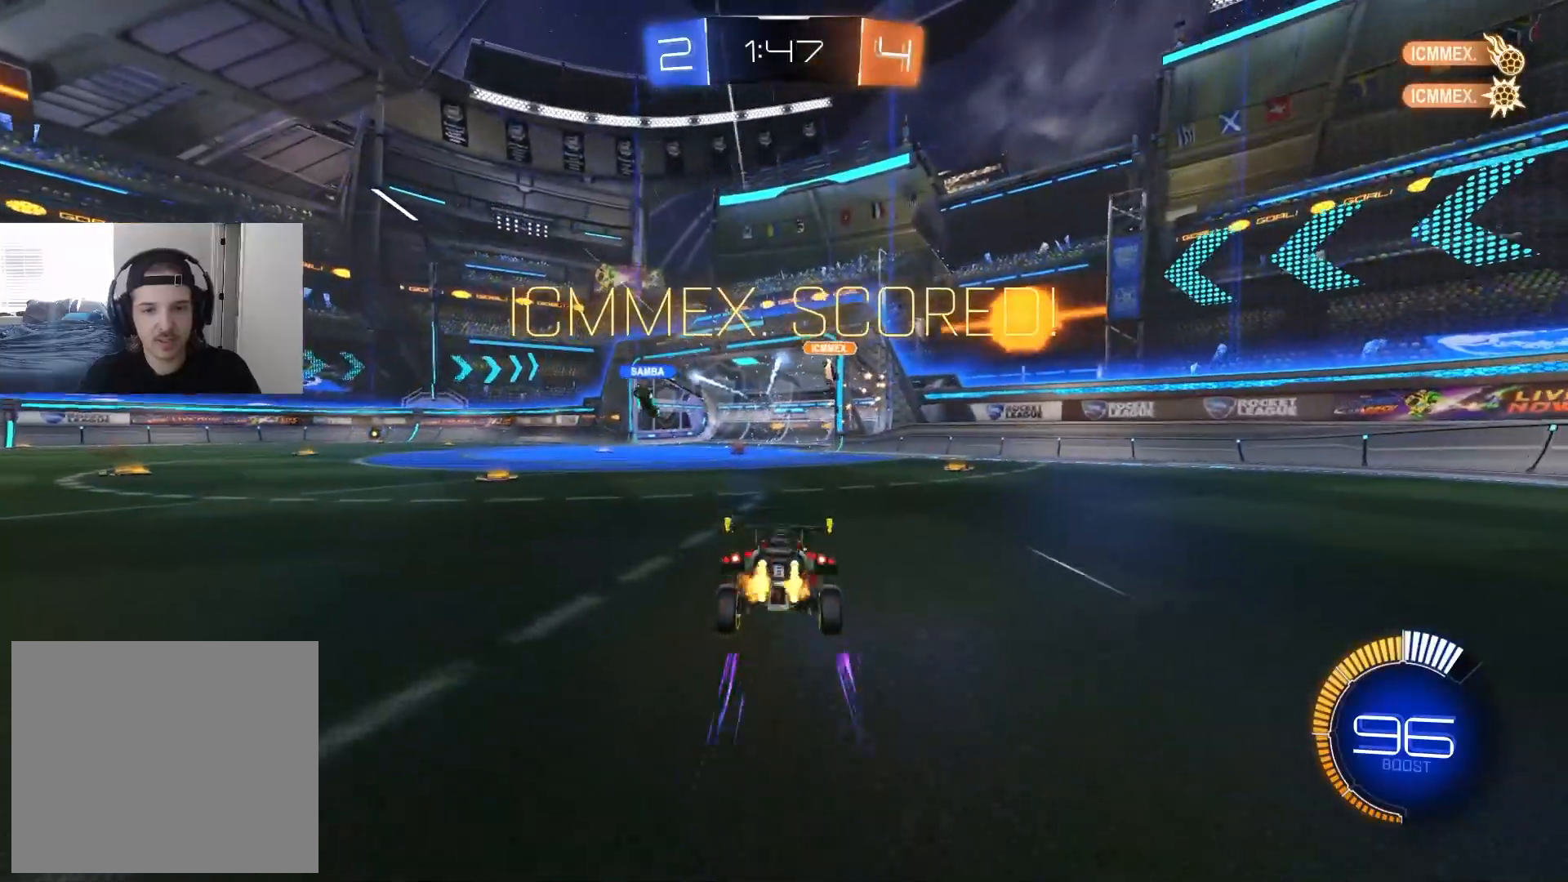
{"buttons": ["CROSS"], "left_stick": "down", "right_stick": "center", "events": [[233, "left_stick", "down"], [317, "CROSS", "down"]]}
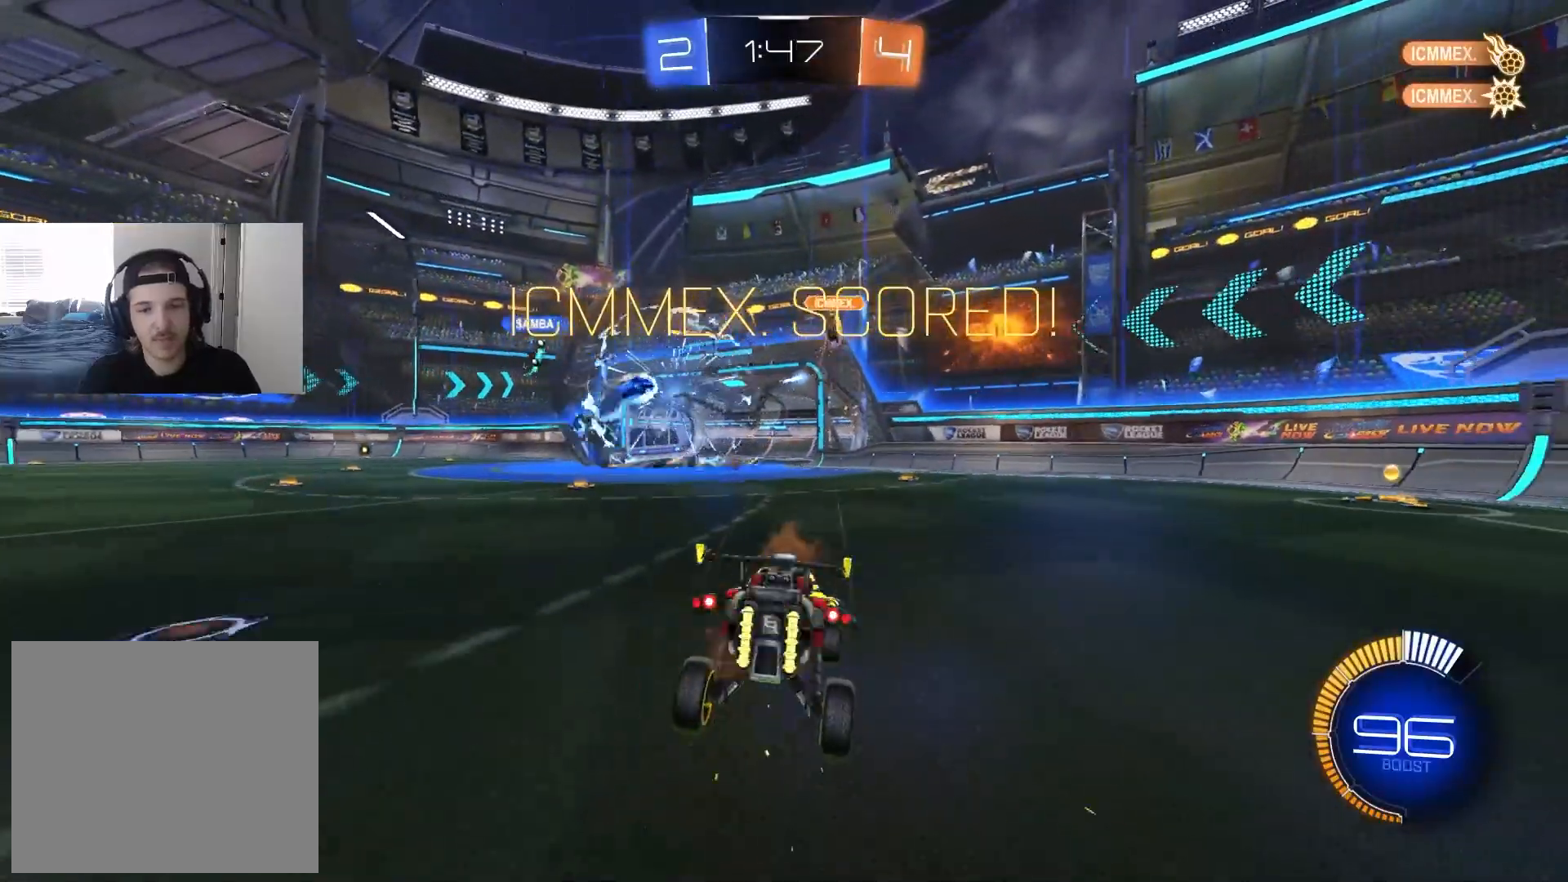
{"buttons": ["CIRCLE", "L1", "R2"], "left_stick": "up", "right_stick": "center", "events": [[50, "R2", "down"], [100, "CROSS", "up"], [200, "CIRCLE", "down"], [233, "L1", "down"], [233, "TRIANGLE", "down"], [233, "left_stick", "up"], [317, "TRIANGLE", "up"]]}
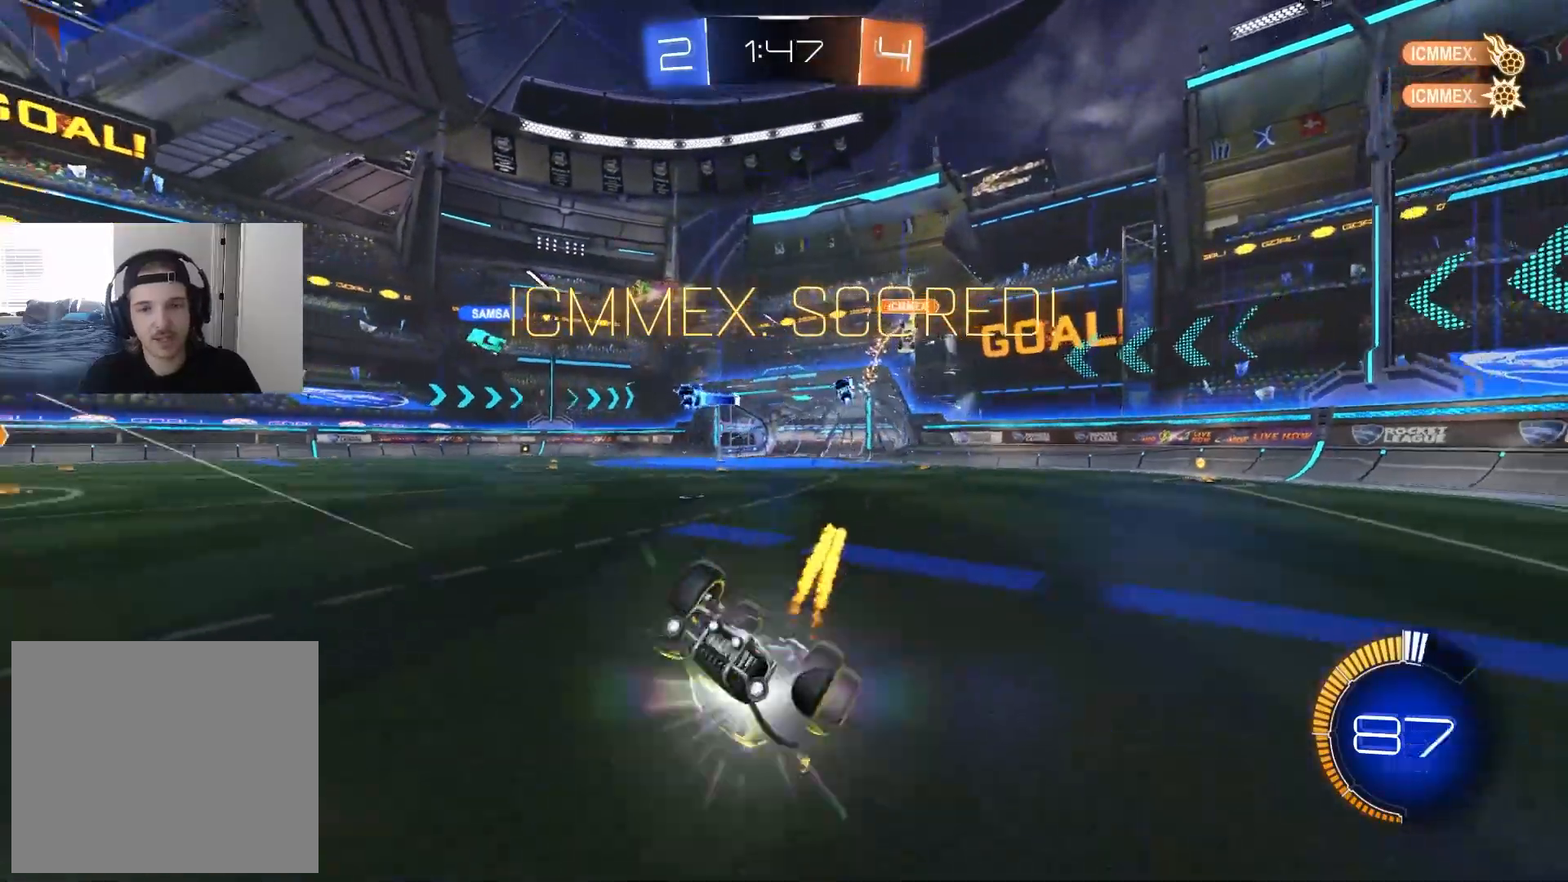
{"buttons": ["R2"], "left_stick": "center", "right_stick": "center", "events": [[117, "CIRCLE", "up"], [183, "left_stick", "up-left"], [350, "left_stick", "center"], [400, "L1", "up"]]}
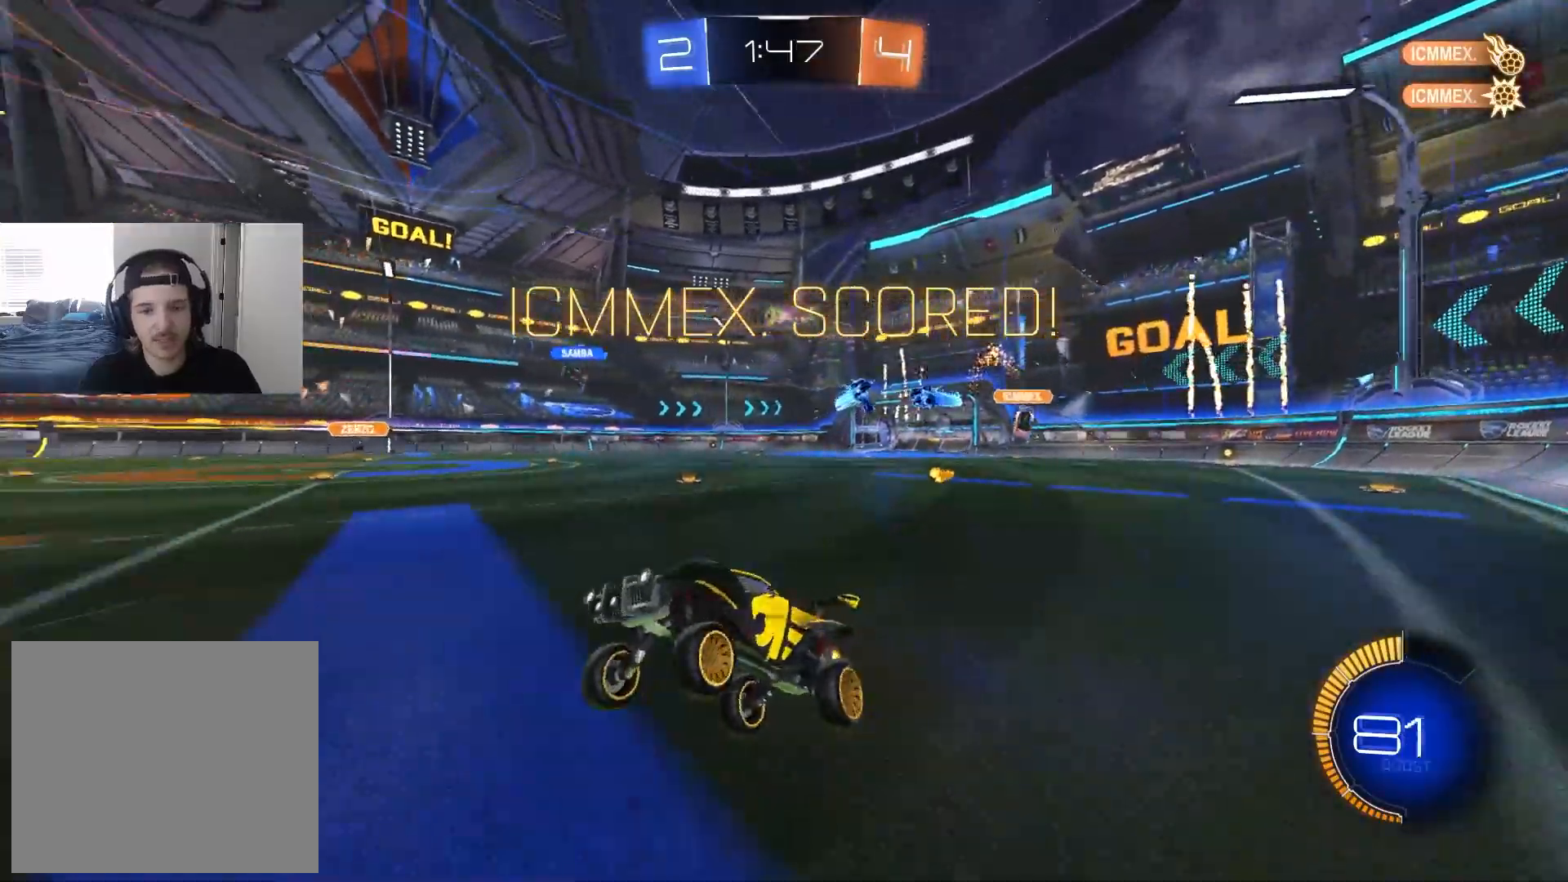
{"buttons": ["CROSS", "R1", "R2"], "left_stick": "down", "right_stick": "center", "events": [[100, "left_stick", "right"], [283, "CROSS", "down"], [367, "CROSS", "up"], [417, "CROSS", "down"], [417, "R1", "down"], [500, "left_stick", "down"]]}
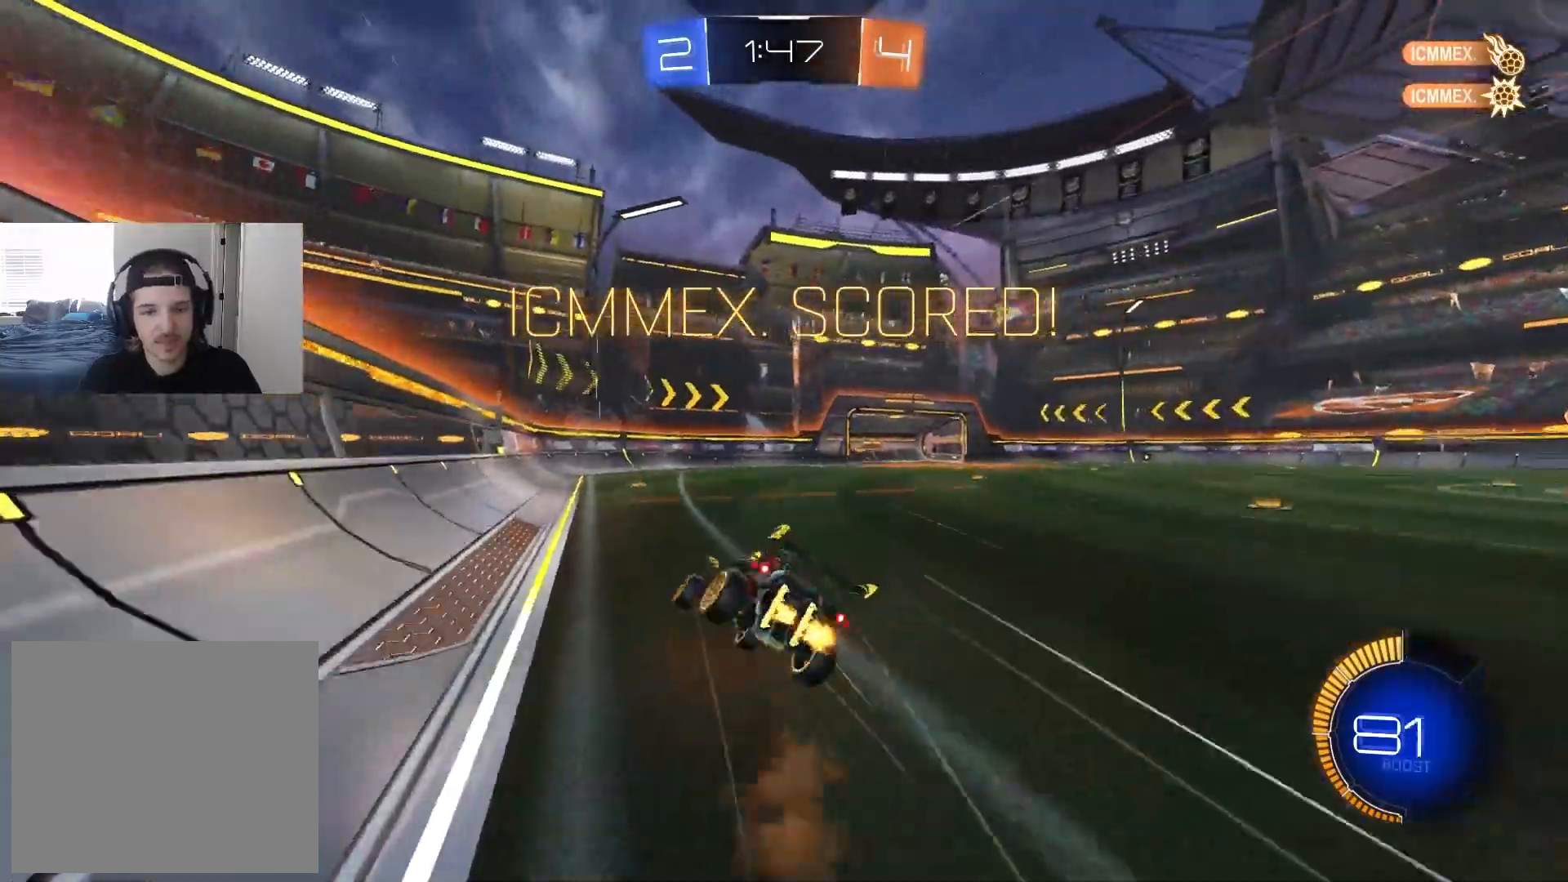
{"buttons": ["R1", "R2"], "left_stick": "down-right", "right_stick": "center", "events": [[17, "R2", "up"], [50, "CROSS", "up"], [350, "R2", "down"], [367, "R3", "down"], [383, "left_stick", "down-right"], [500, "R3", "up"]]}
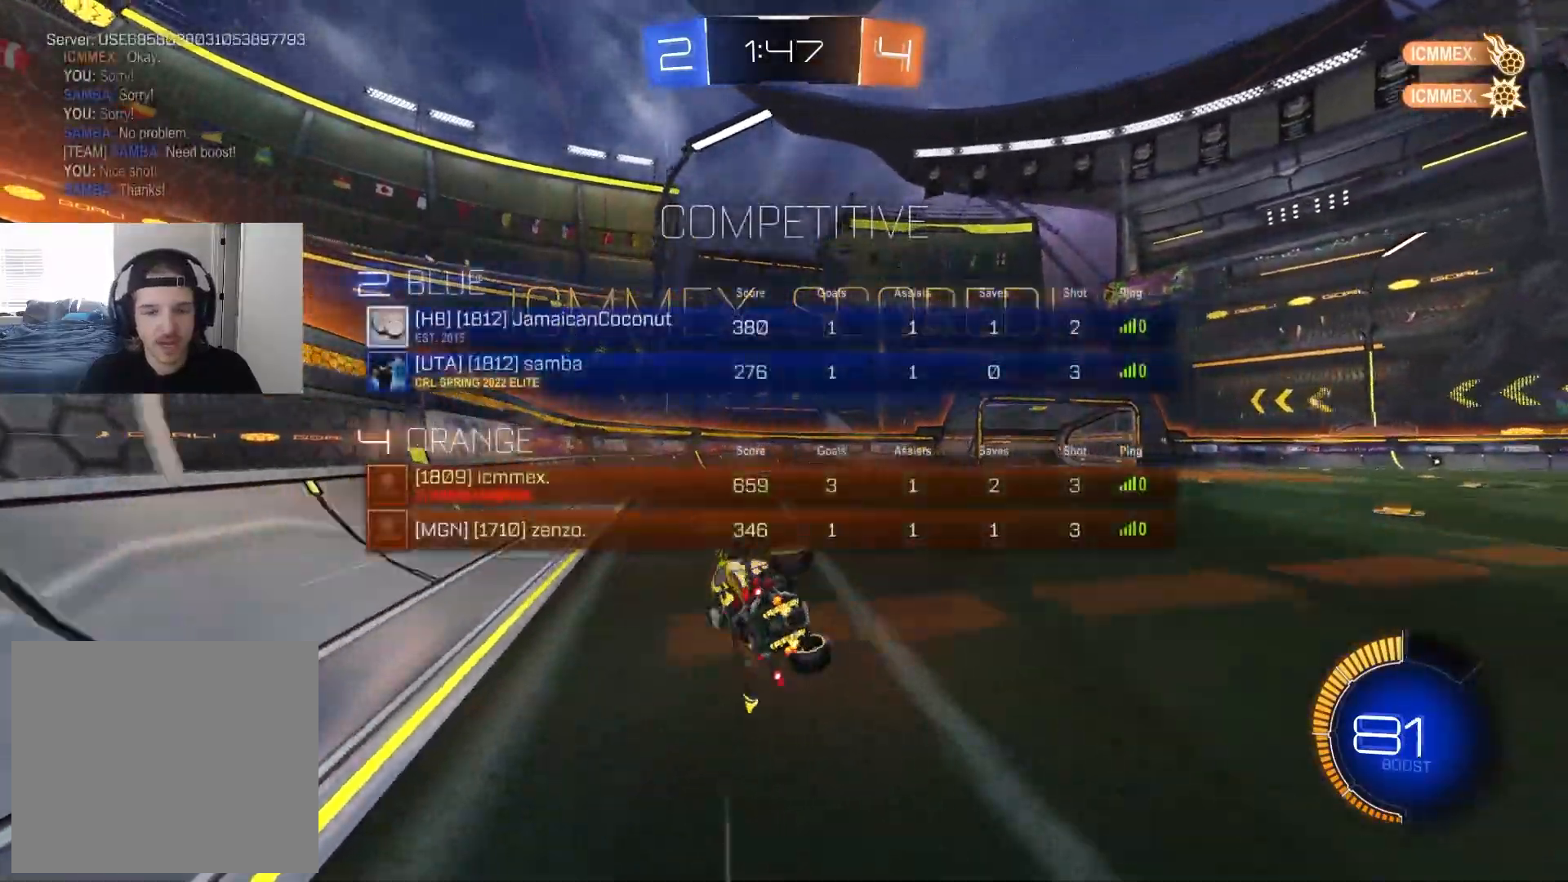
{"buttons": ["R2"], "left_stick": "right", "right_stick": "center", "events": [[150, "left_stick", "center"], [200, "R1", "up"], [367, "left_stick", "right"]]}
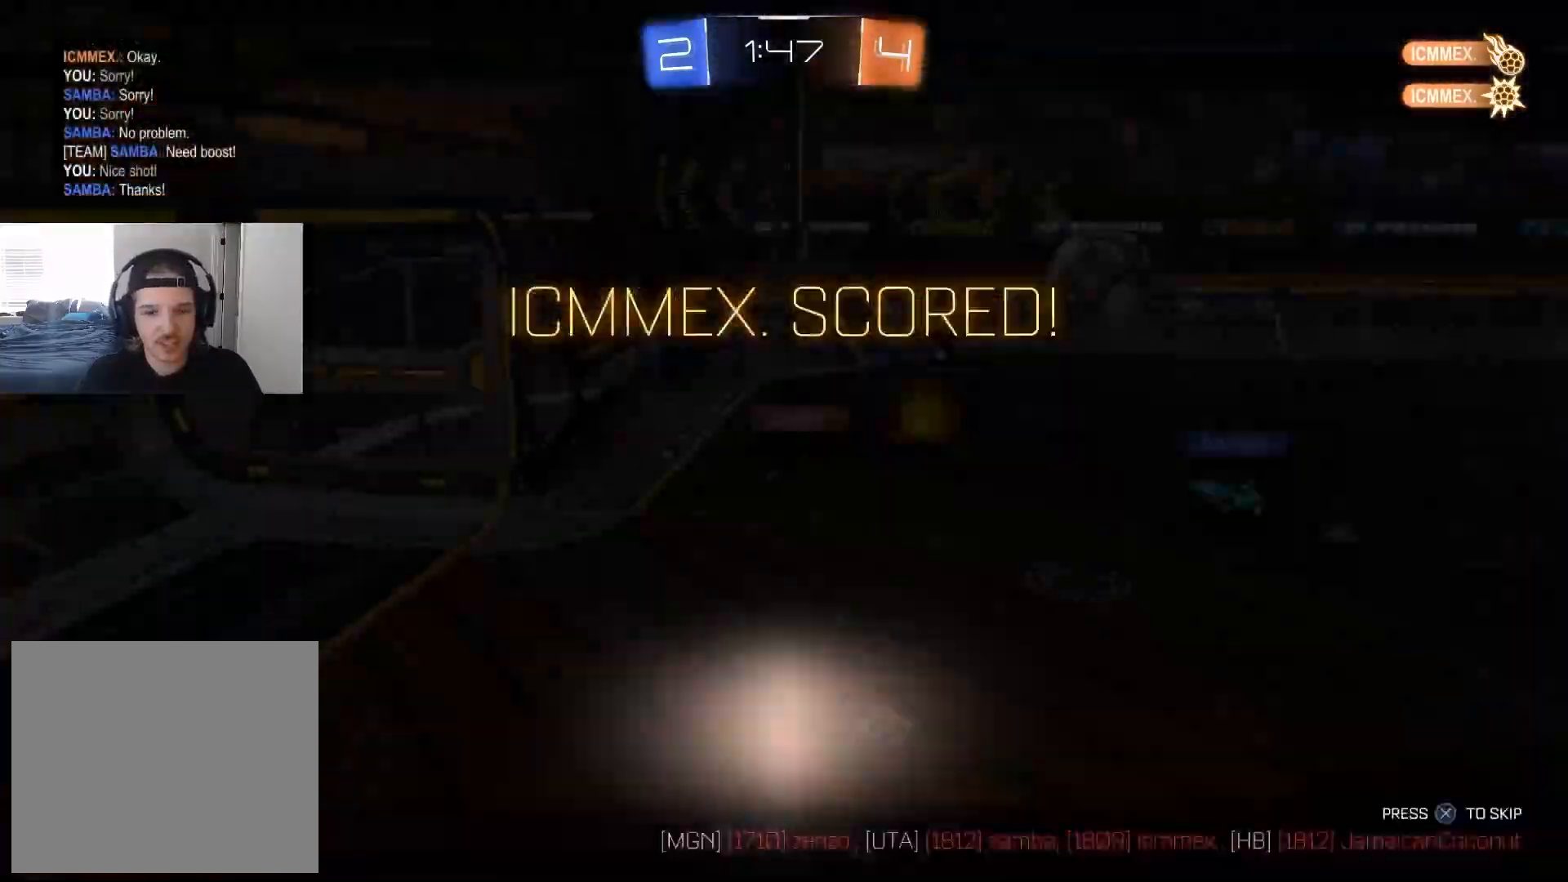
{"buttons": ["R2"], "left_stick": "center", "right_stick": "center", "events": [[83, "CROSS", "down"], [217, "left_stick", "center"], [233, "CROSS", "up"], [333, "CROSS", "down"], [483, "CROSS", "up"]]}
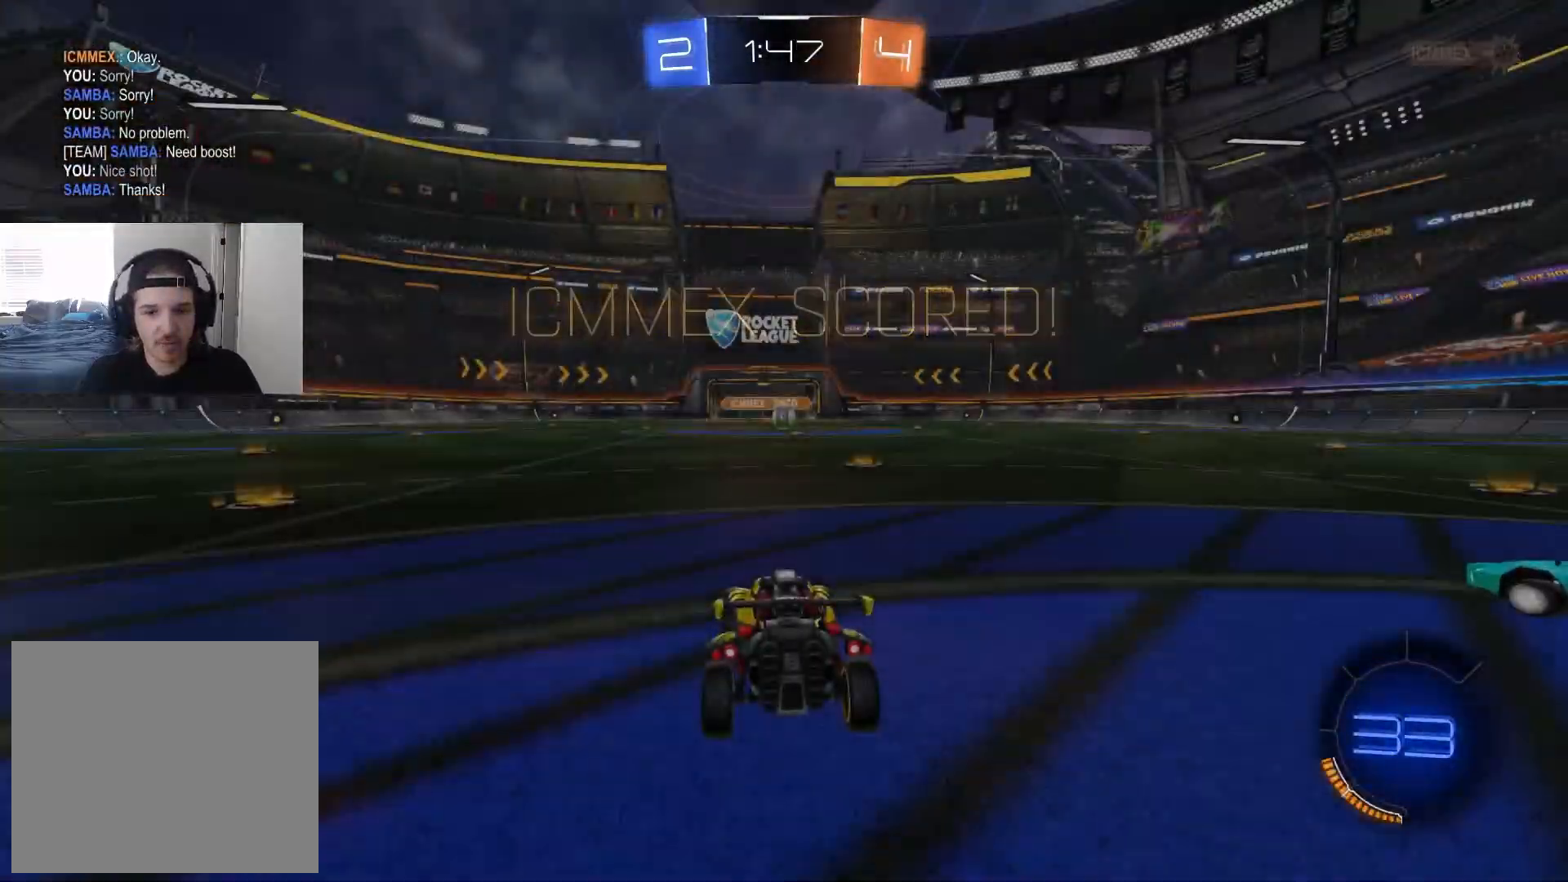
{"buttons": [], "left_stick": "center", "right_stick": "center", "events": [[33, "R2", "up"], [167, "TRIANGLE", "down"], [233, "TRIANGLE", "up"]]}
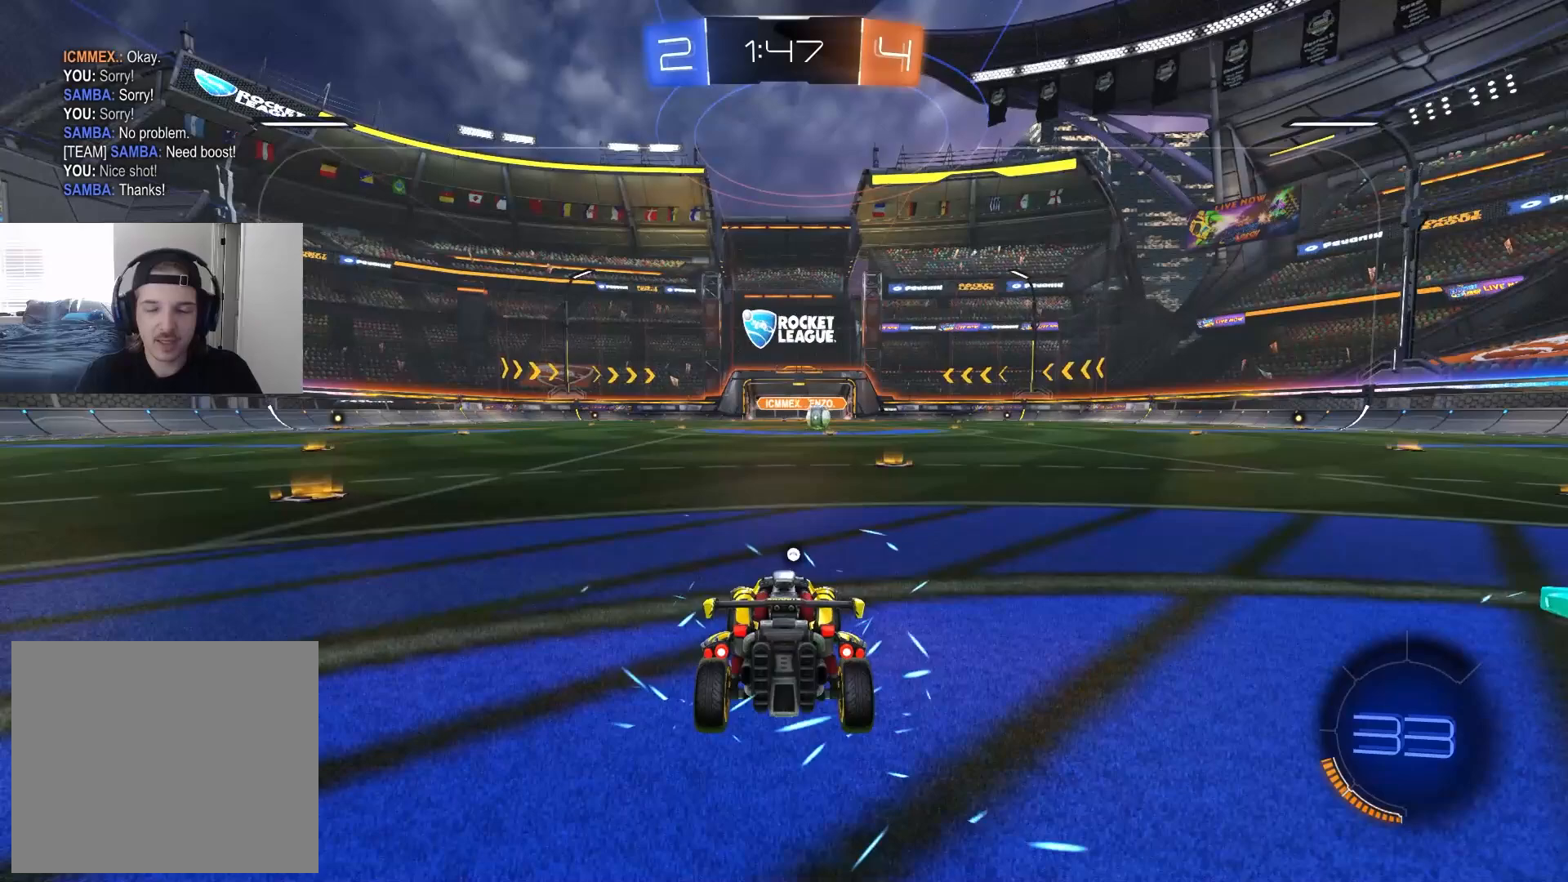
{"buttons": [], "left_stick": "center", "right_stick": "center", "events": [[150, "TRIANGLE", "down"], [200, "TRIANGLE", "up"]]}
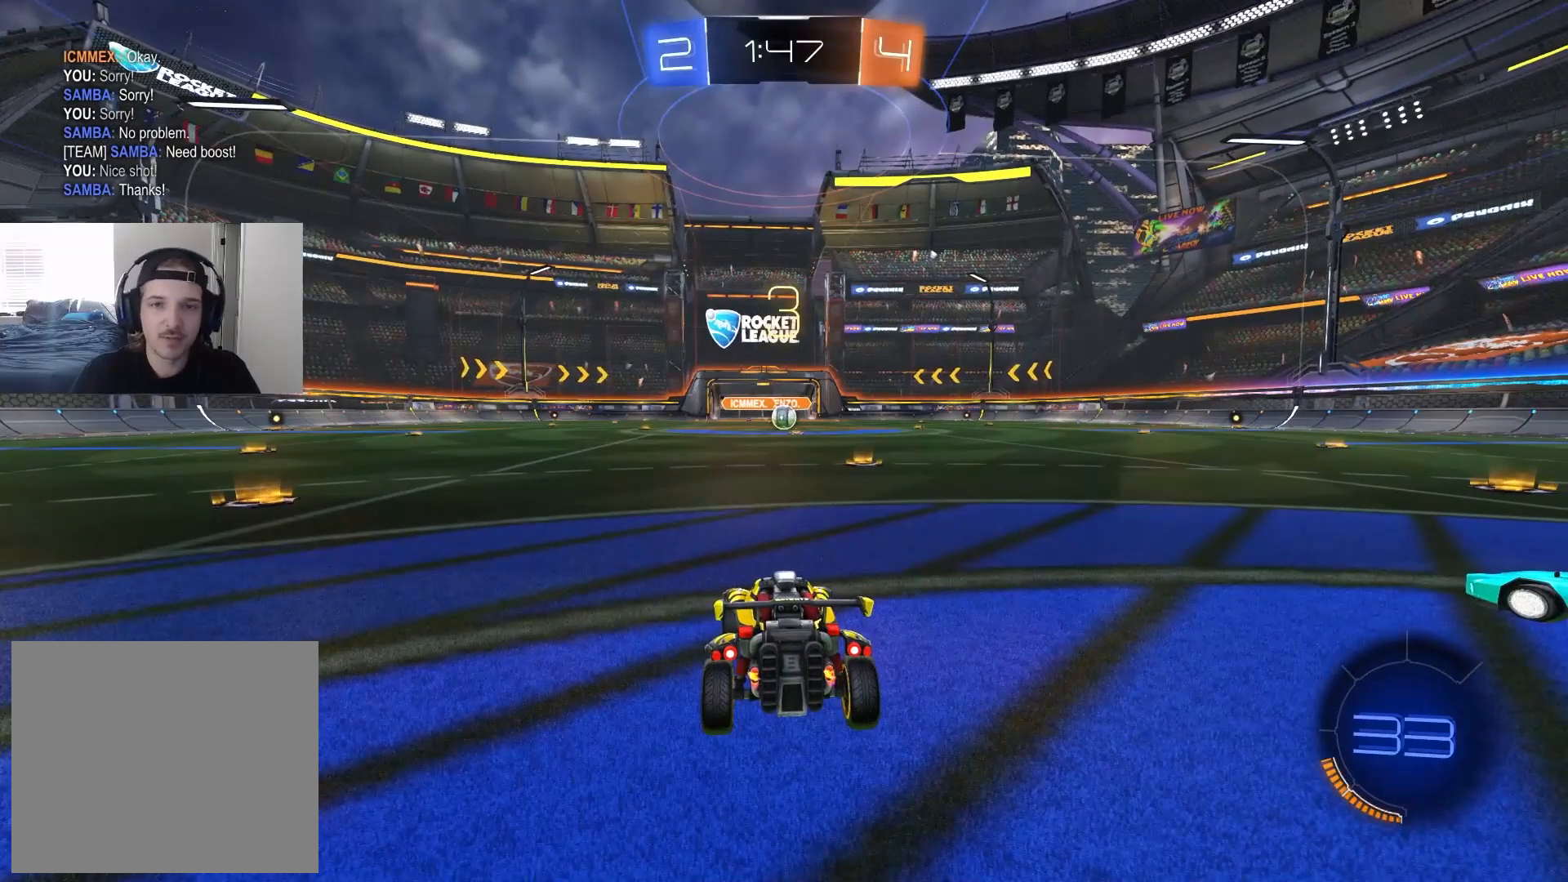
{"buttons": ["R2"], "left_stick": "center", "right_stick": "center", "events": [[17, "R2", "down"]]}
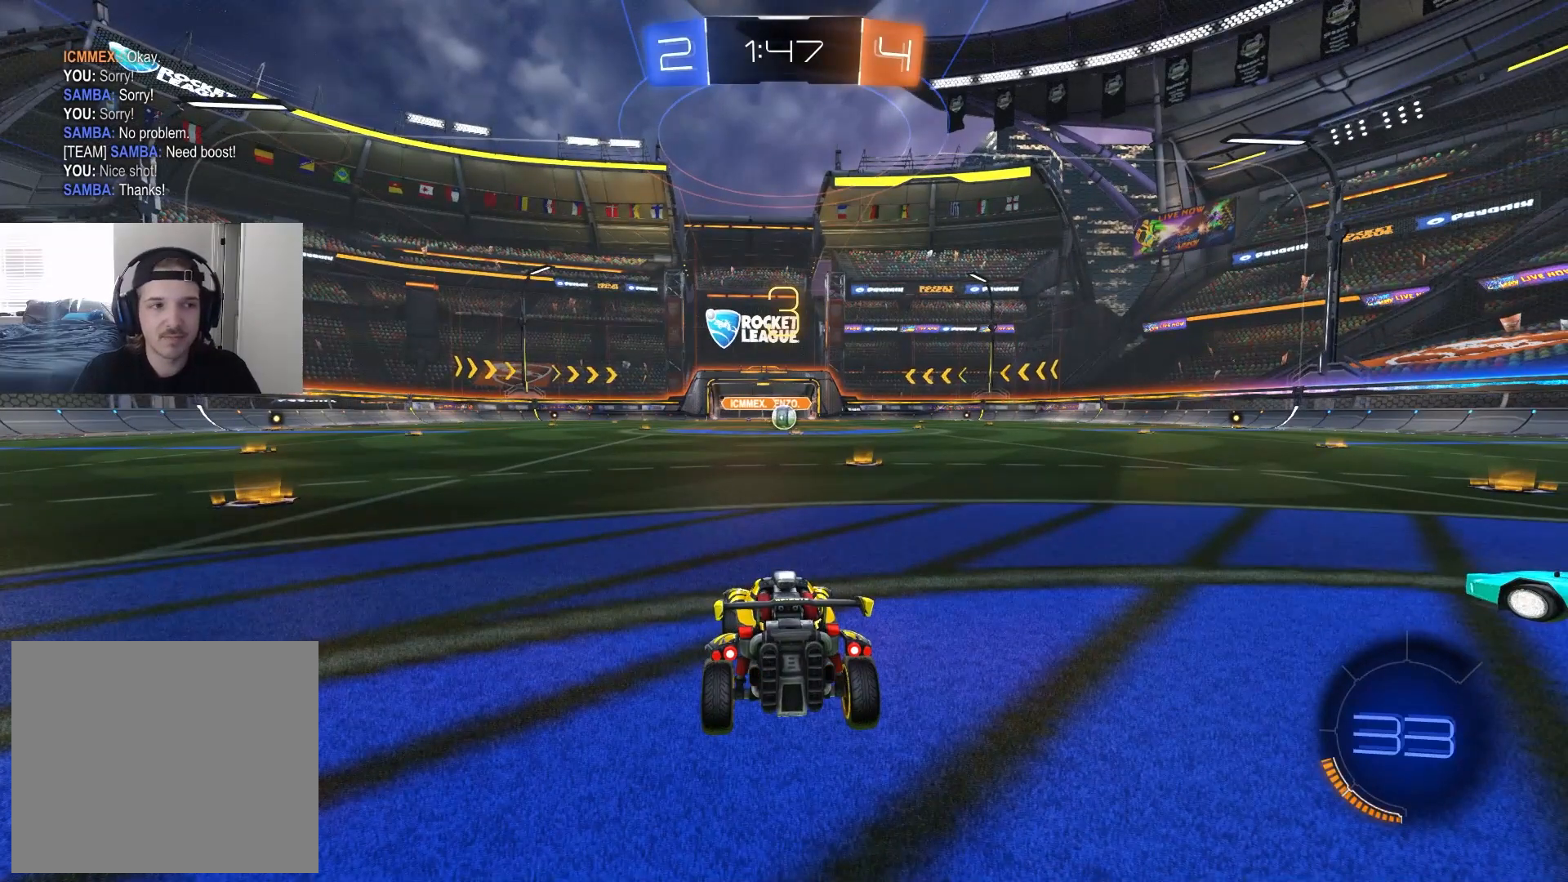
{"buttons": ["CIRCLE", "R2"], "left_stick": "center", "right_stick": "center", "events": [[300, "CIRCLE", "down"]]}
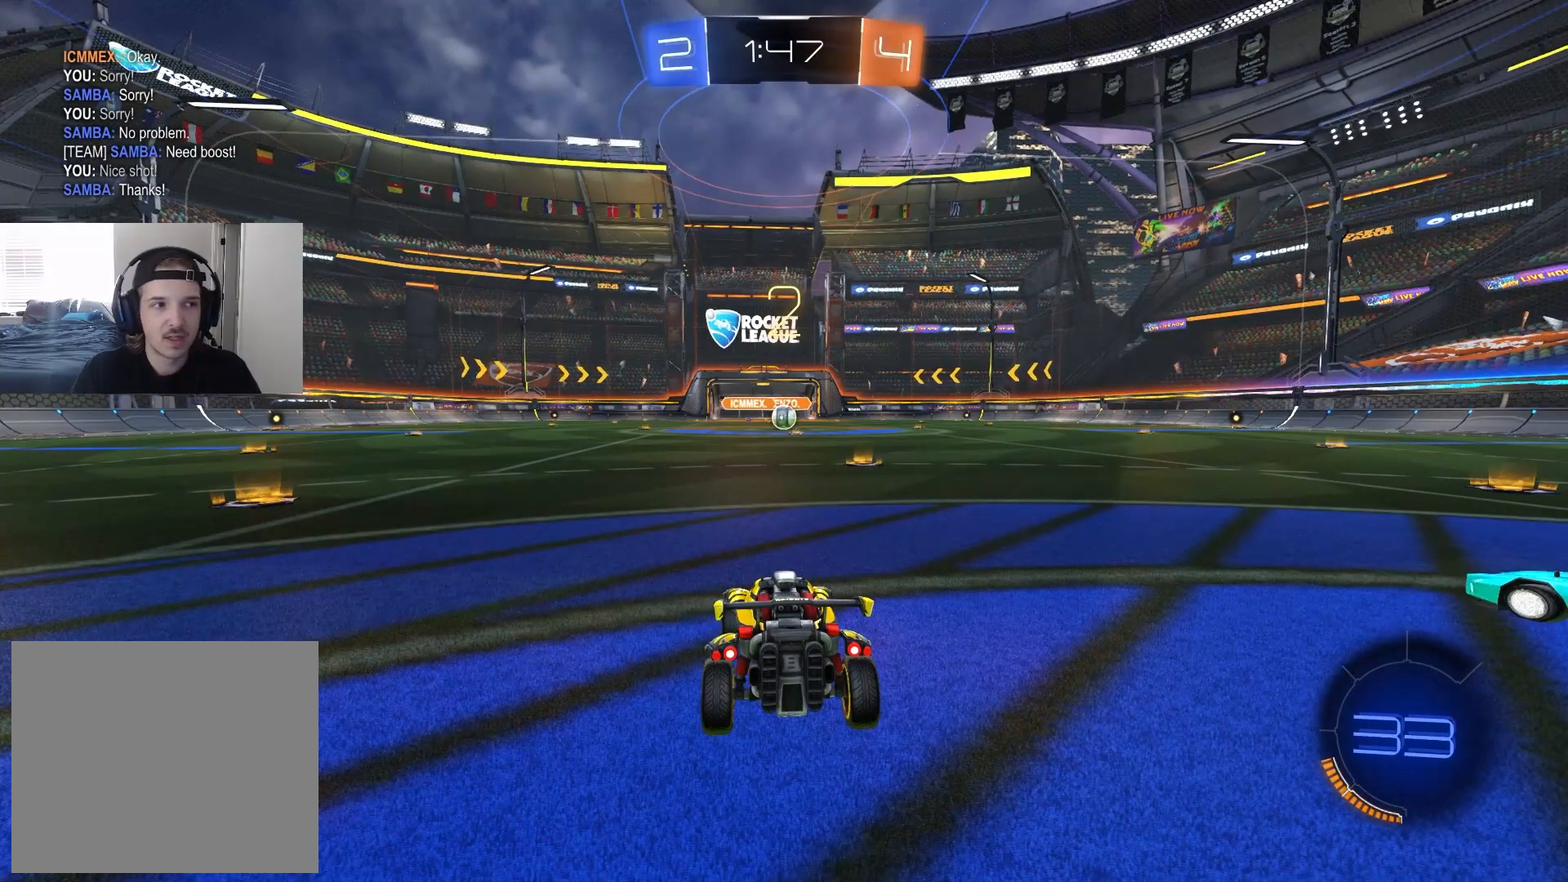
{"buttons": ["CIRCLE", "R2"], "left_stick": "center", "right_stick": "center", "events": []}
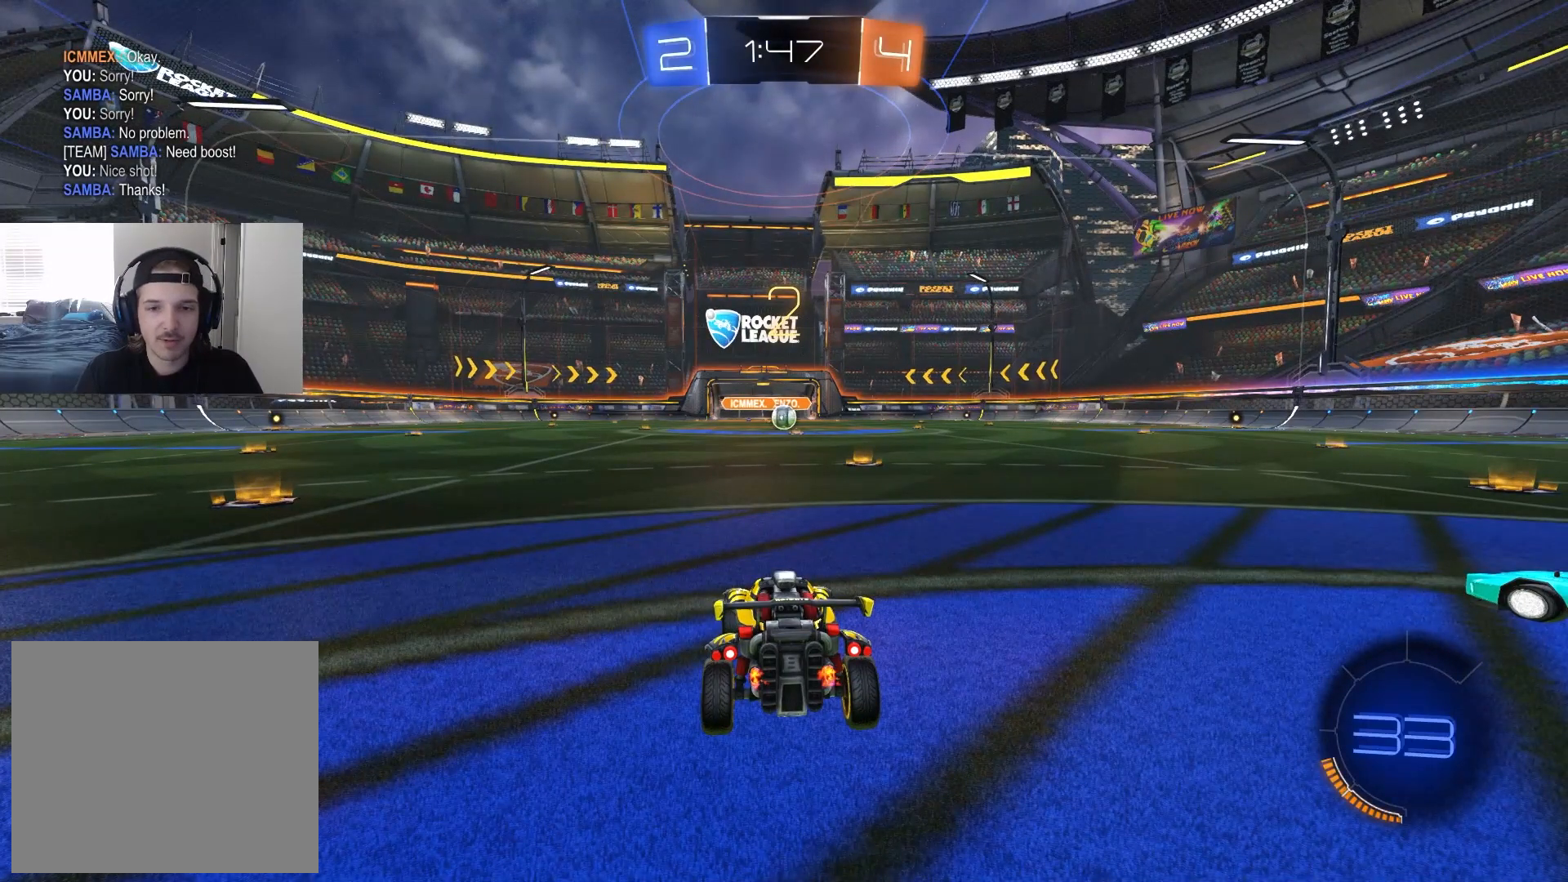
{"buttons": ["CIRCLE", "R2"], "left_stick": "center", "right_stick": "center", "events": [[233, "left_stick", "right"], [433, "left_stick", "center"]]}
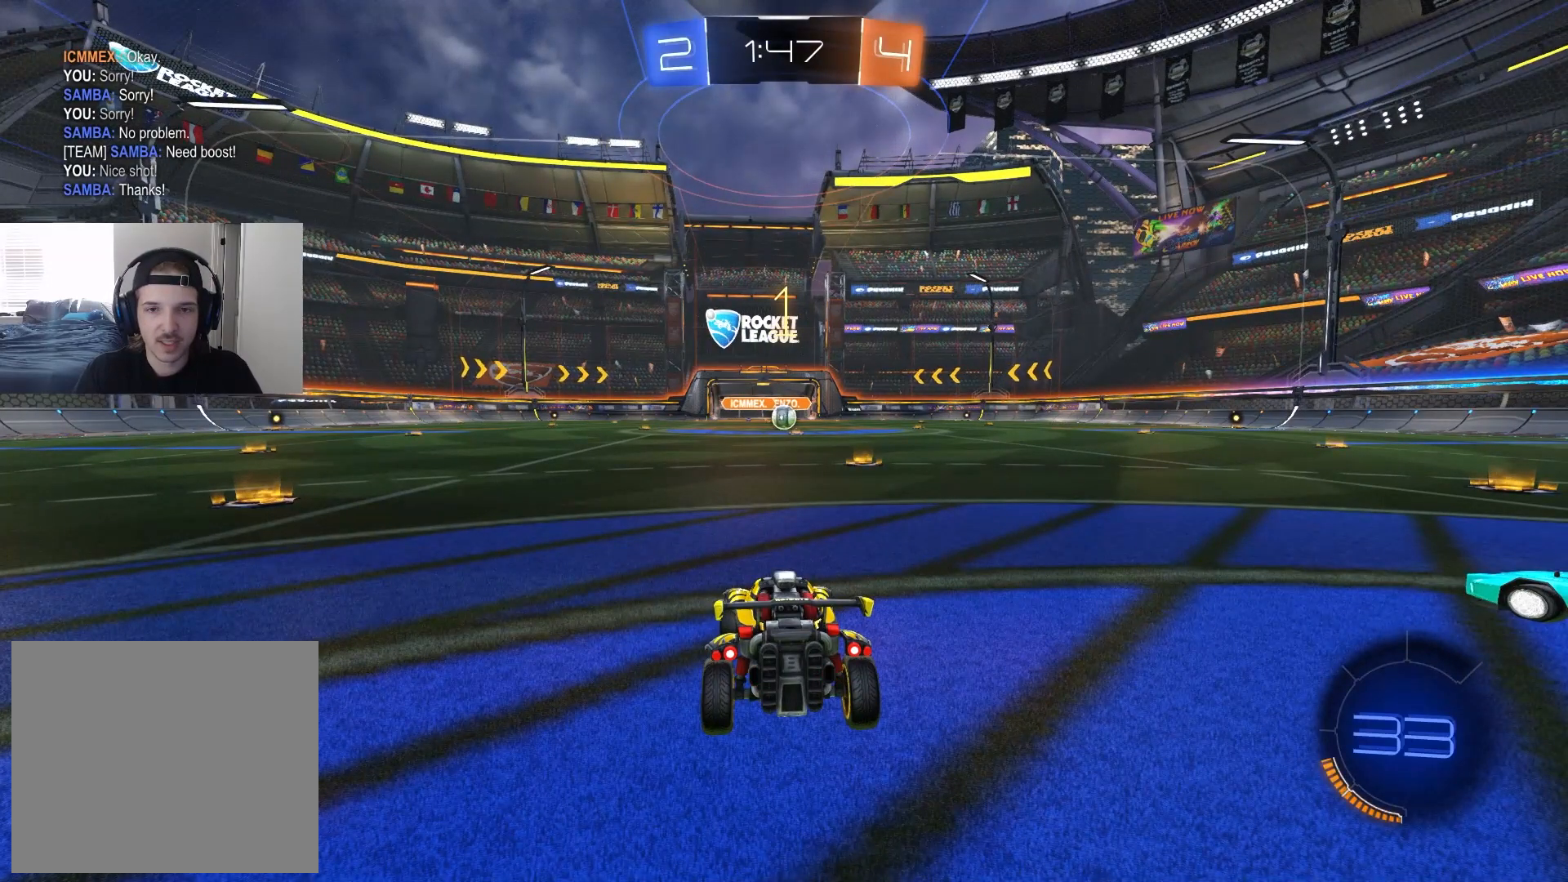
{"buttons": ["CIRCLE", "R2"], "left_stick": "center", "right_stick": "center", "events": []}
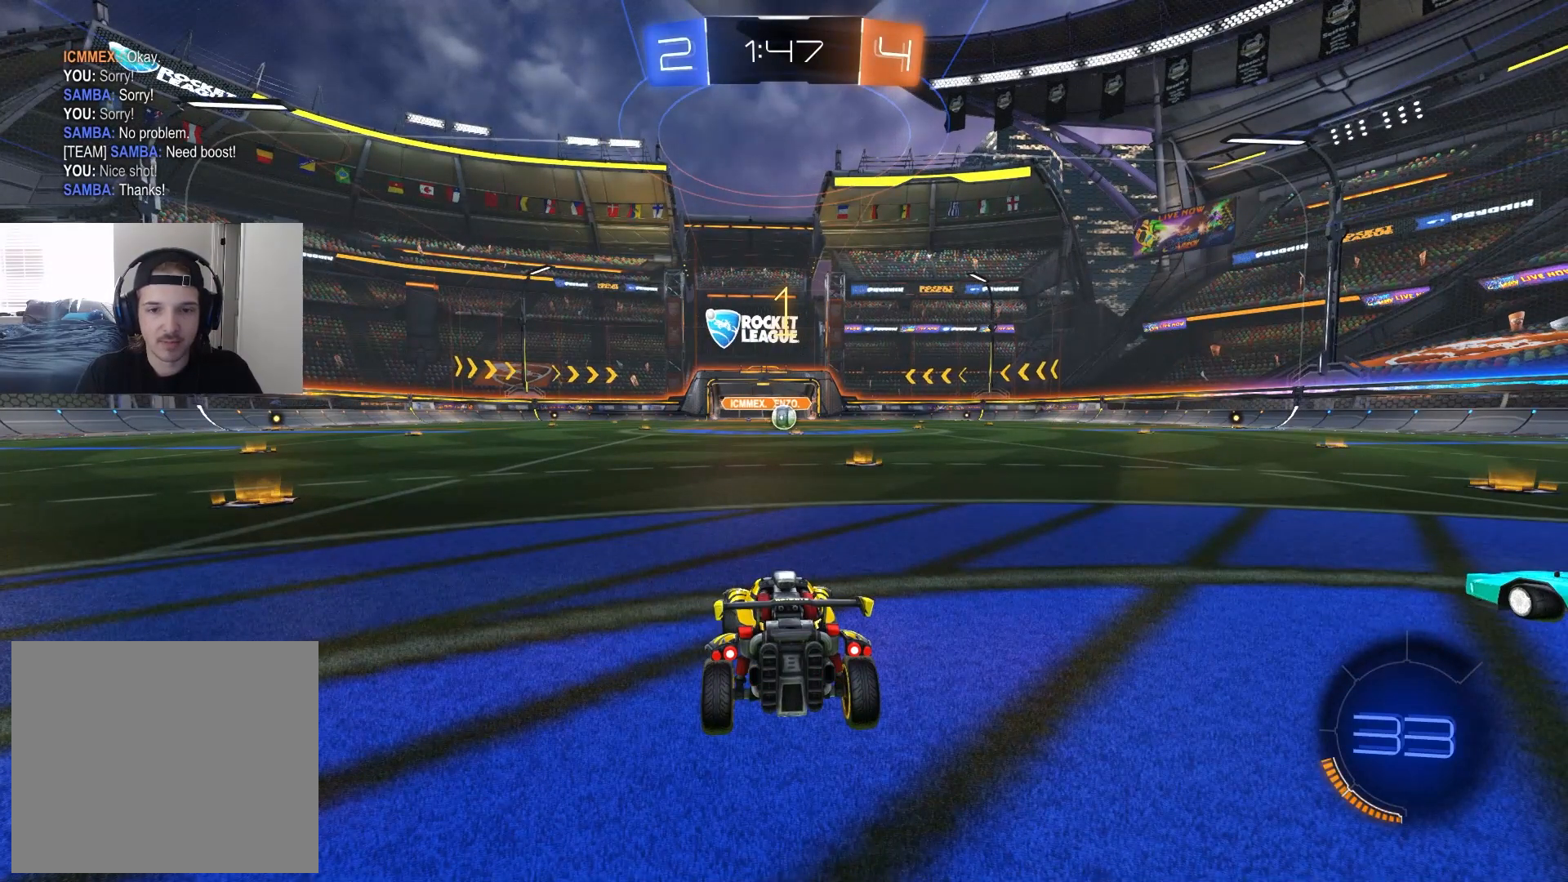
{"buttons": ["CIRCLE", "R2"], "left_stick": "center", "right_stick": "center", "events": [[300, "left_stick", "right"], [417, "left_stick", "center"]]}
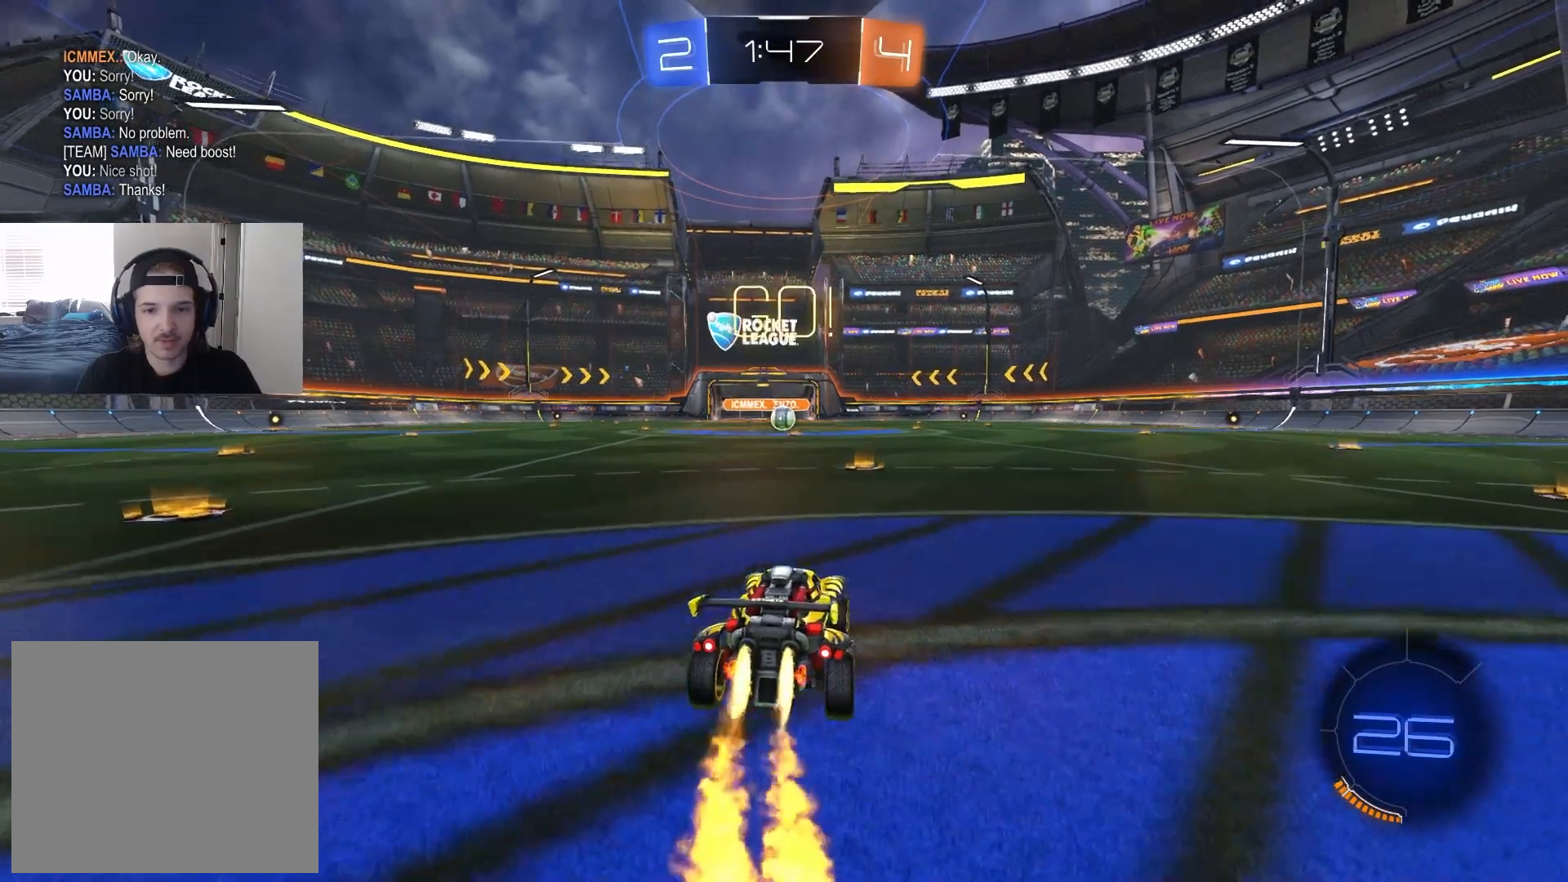
{"buttons": ["CIRCLE", "L1", "R2"], "left_stick": "up", "right_stick": "center", "events": [[433, "CROSS", "down"], [433, "left_stick", "up"], [450, "L1", "down"], [467, "CROSS", "up"]]}
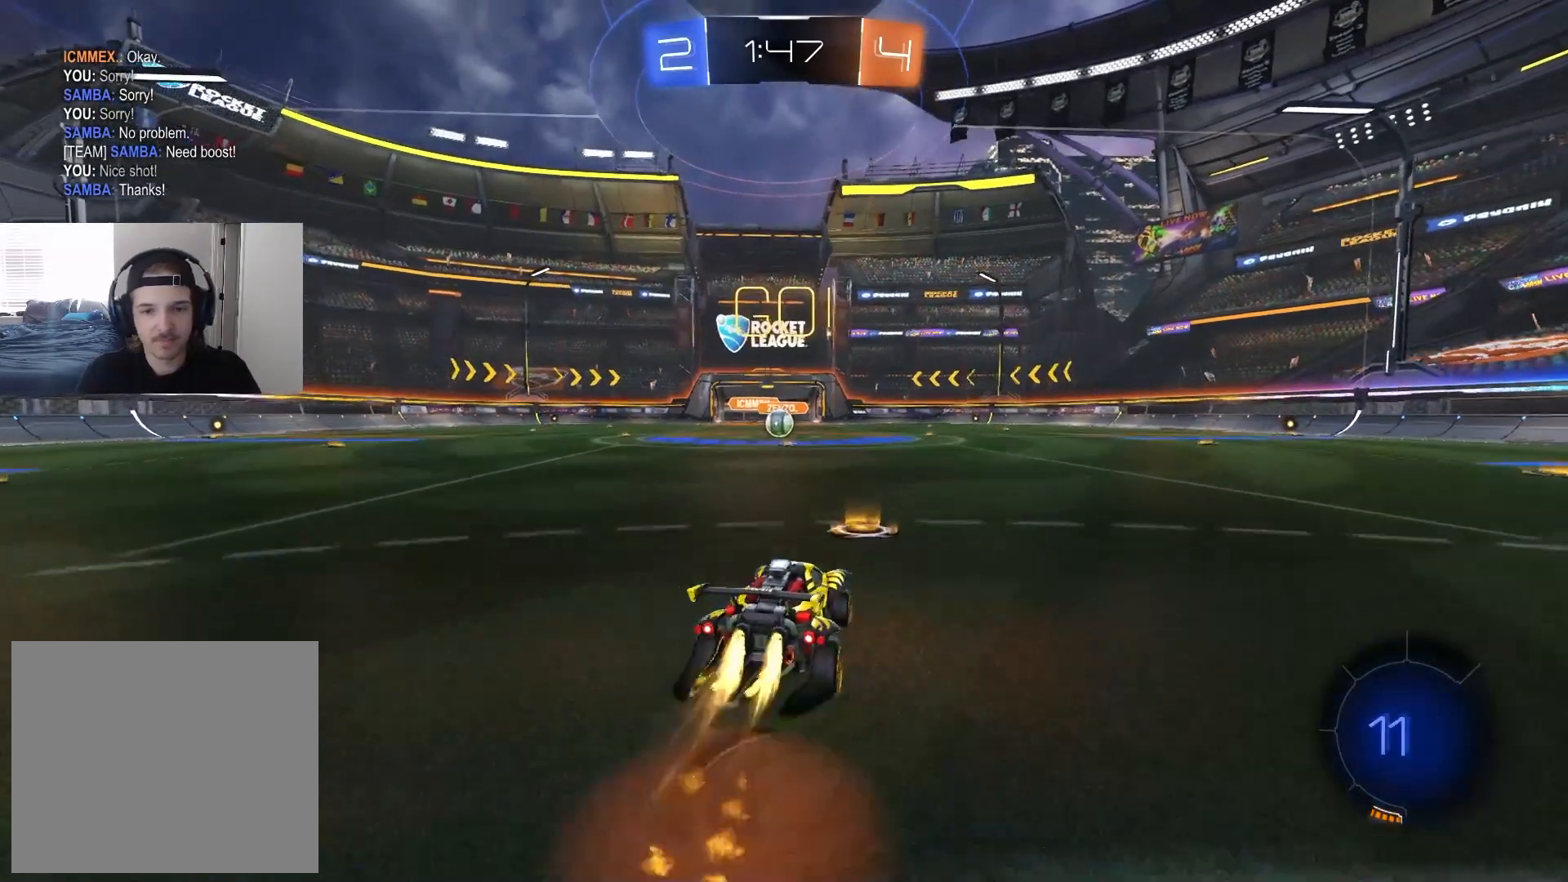
{"buttons": ["CIRCLE", "L1", "R2"], "left_stick": "down-left", "right_stick": "center", "events": [[33, "CROSS", "down"], [50, "L3", "down"], [67, "left_stick", "down"], [150, "CROSS", "up"], [167, "L3", "up"], [383, "TRIANGLE", "down"], [500, "TRIANGLE", "up"], [500, "left_stick", "down-left"]]}
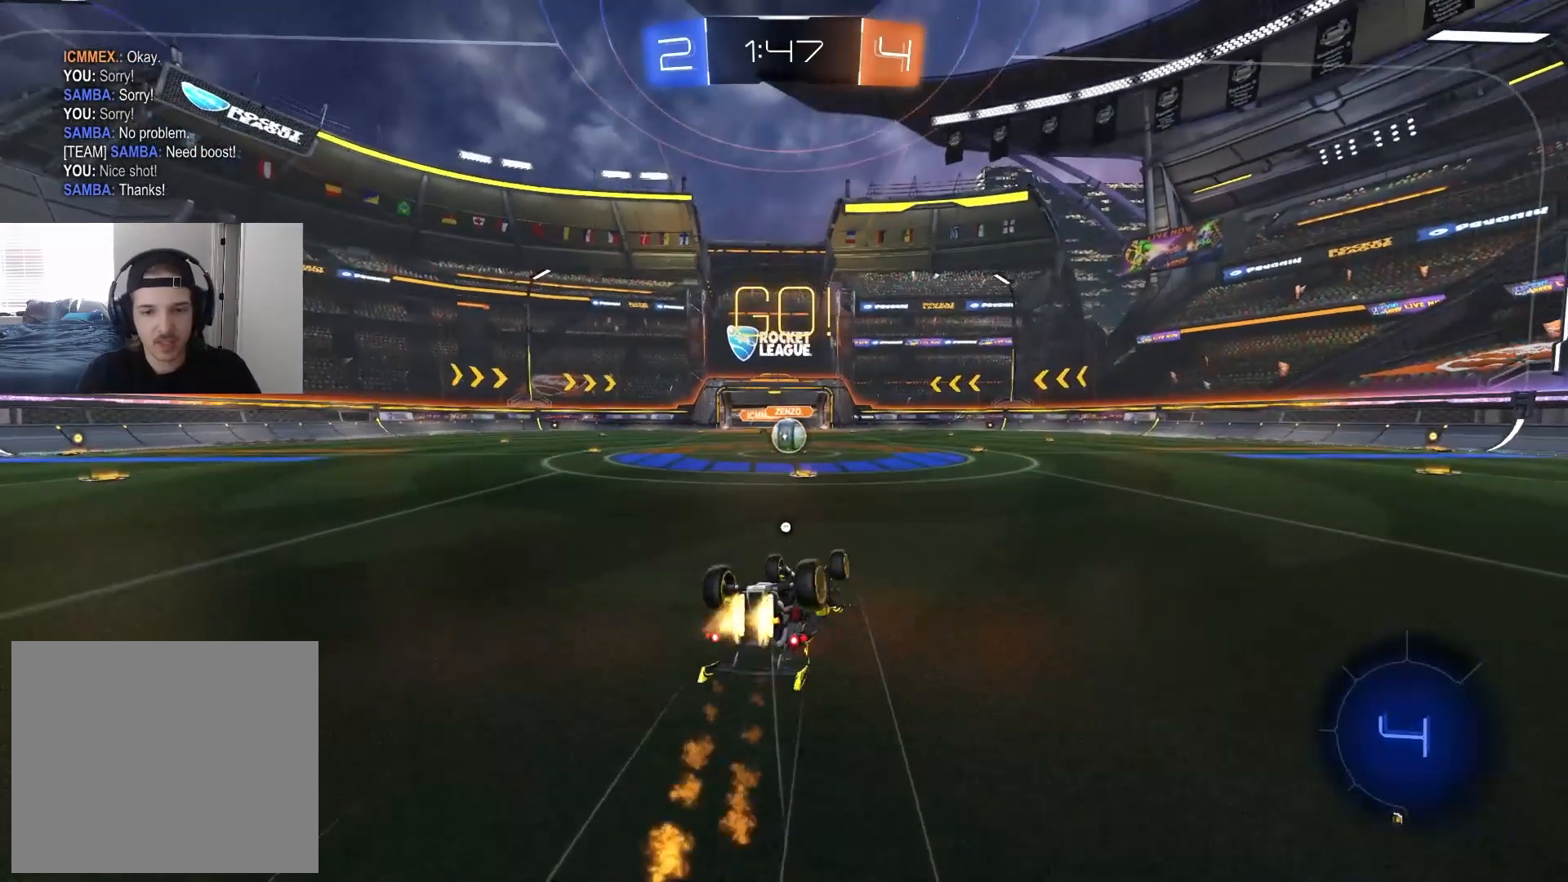
{"buttons": ["R2"], "left_stick": "center", "right_stick": "center", "events": [[33, "CIRCLE", "up"], [233, "left_stick", "left"], [350, "L1", "up"], [383, "left_stick", "center"]]}
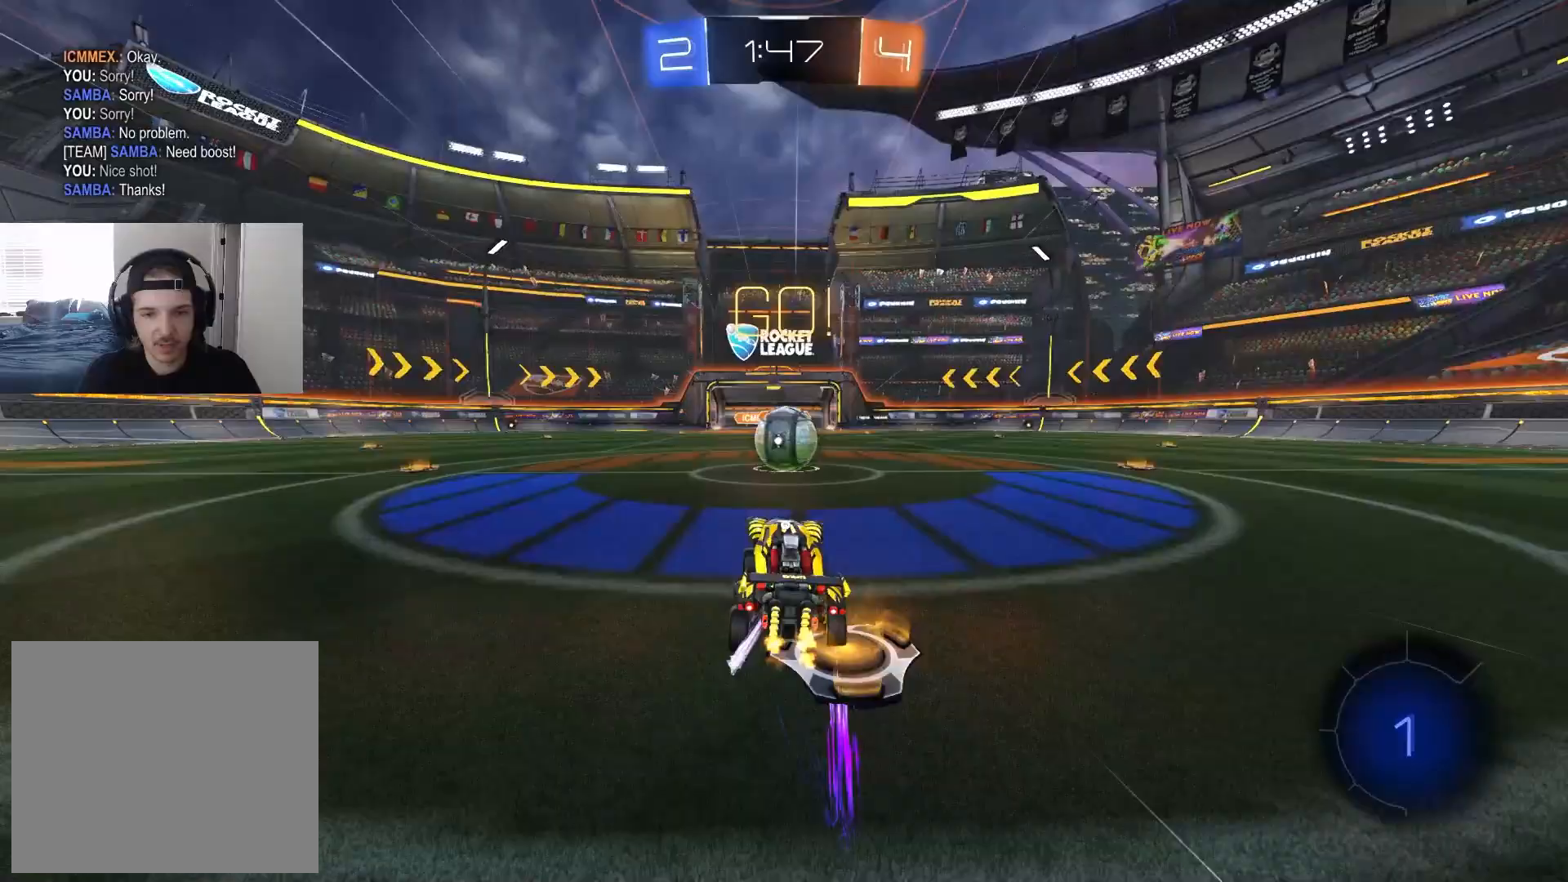
{"buttons": ["CROSS", "CIRCLE", "TRIANGLE", "R1", "R2"], "left_stick": "up-right", "right_stick": "center", "events": [[167, "CIRCLE", "down"], [200, "CROSS", "down"], [300, "CIRCLE", "up"], [300, "CROSS", "up"], [383, "left_stick", "up-right"], [400, "CIRCLE", "down"], [400, "CROSS", "down"], [433, "R1", "down"], [467, "TRIANGLE", "down"]]}
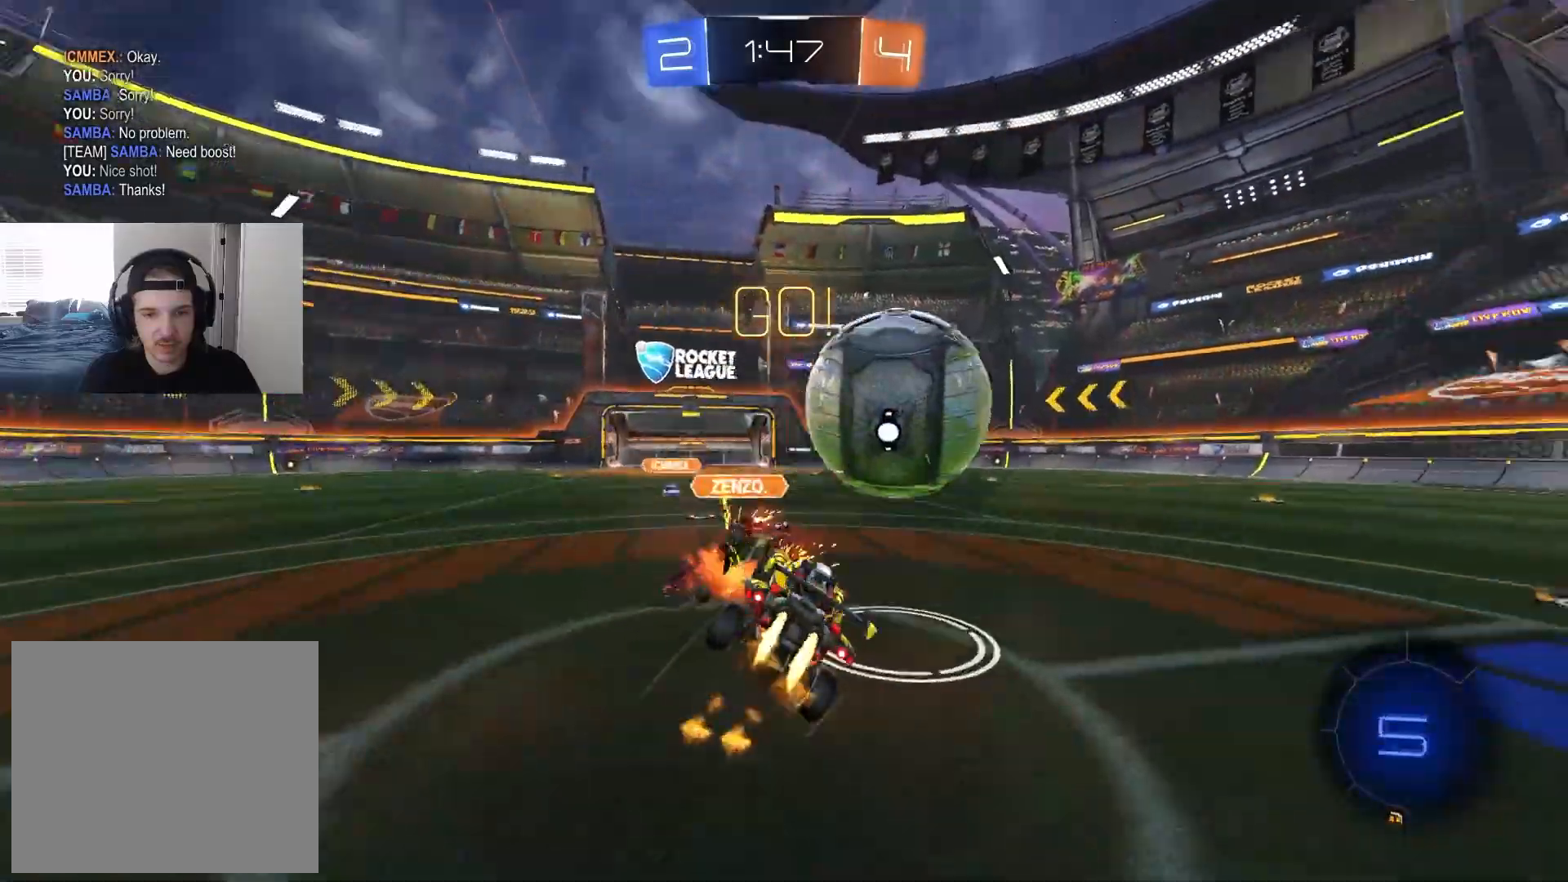
{"buttons": ["R1", "R2"], "left_stick": "left", "right_stick": "center", "events": [[33, "CROSS", "up"], [33, "L3", "down"], [33, "left_stick", "down-right"], [117, "TRIANGLE", "up"], [133, "L3", "up"], [133, "left_stick", "down"], [200, "CIRCLE", "up"], [383, "left_stick", "left"]]}
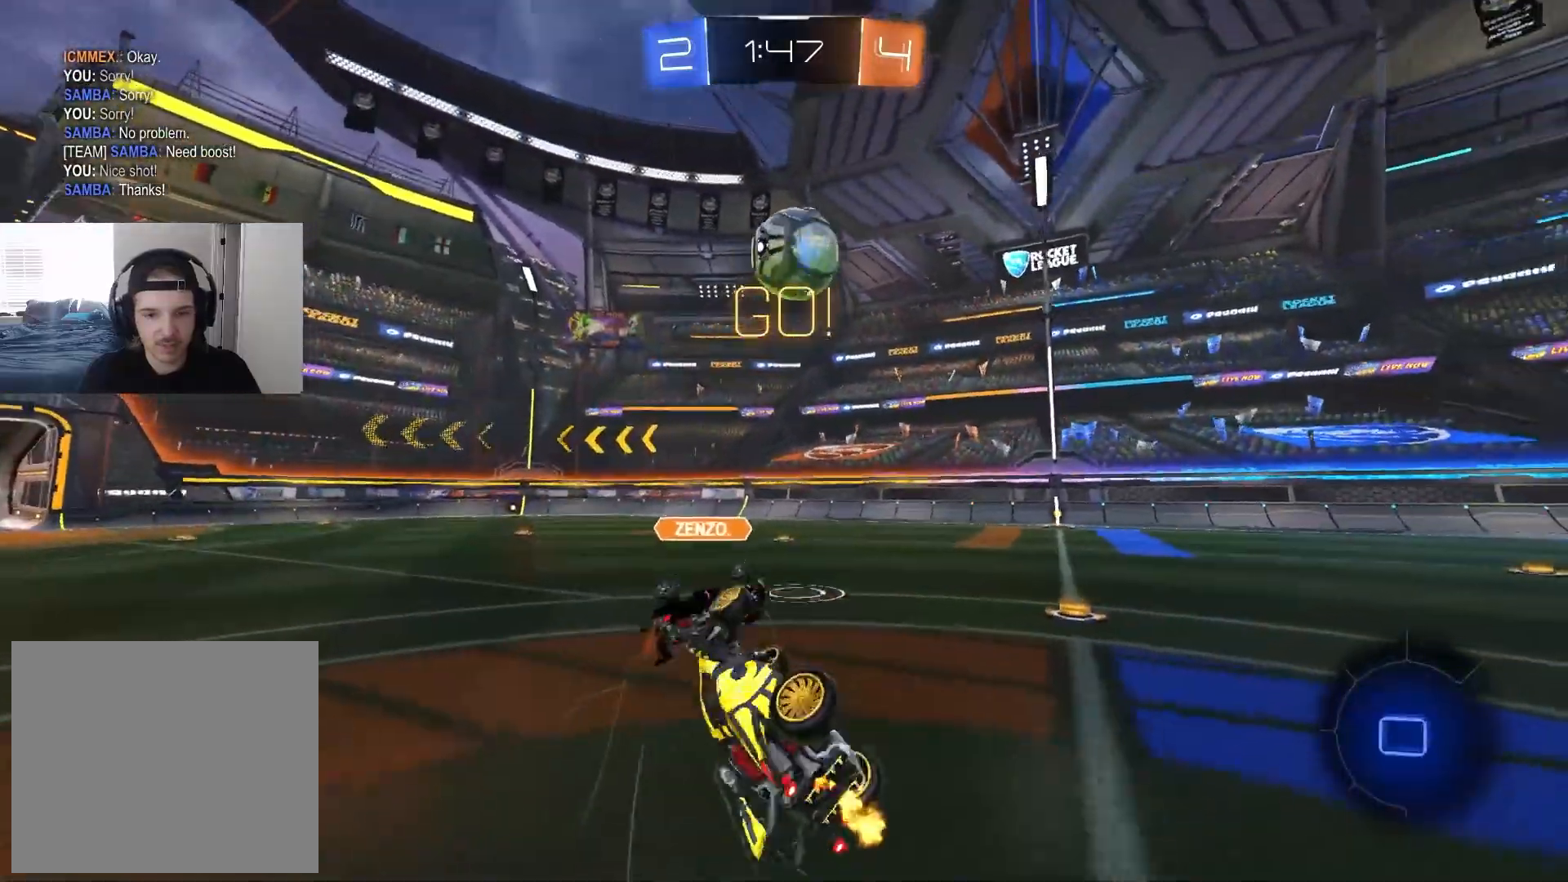
{"buttons": ["R2"], "left_stick": "center", "right_stick": "center", "events": [[33, "left_stick", "up"], [150, "left_stick", "up-right"], [267, "L1", "down"], [283, "R1", "up"], [350, "L1", "up"], [483, "left_stick", "center"]]}
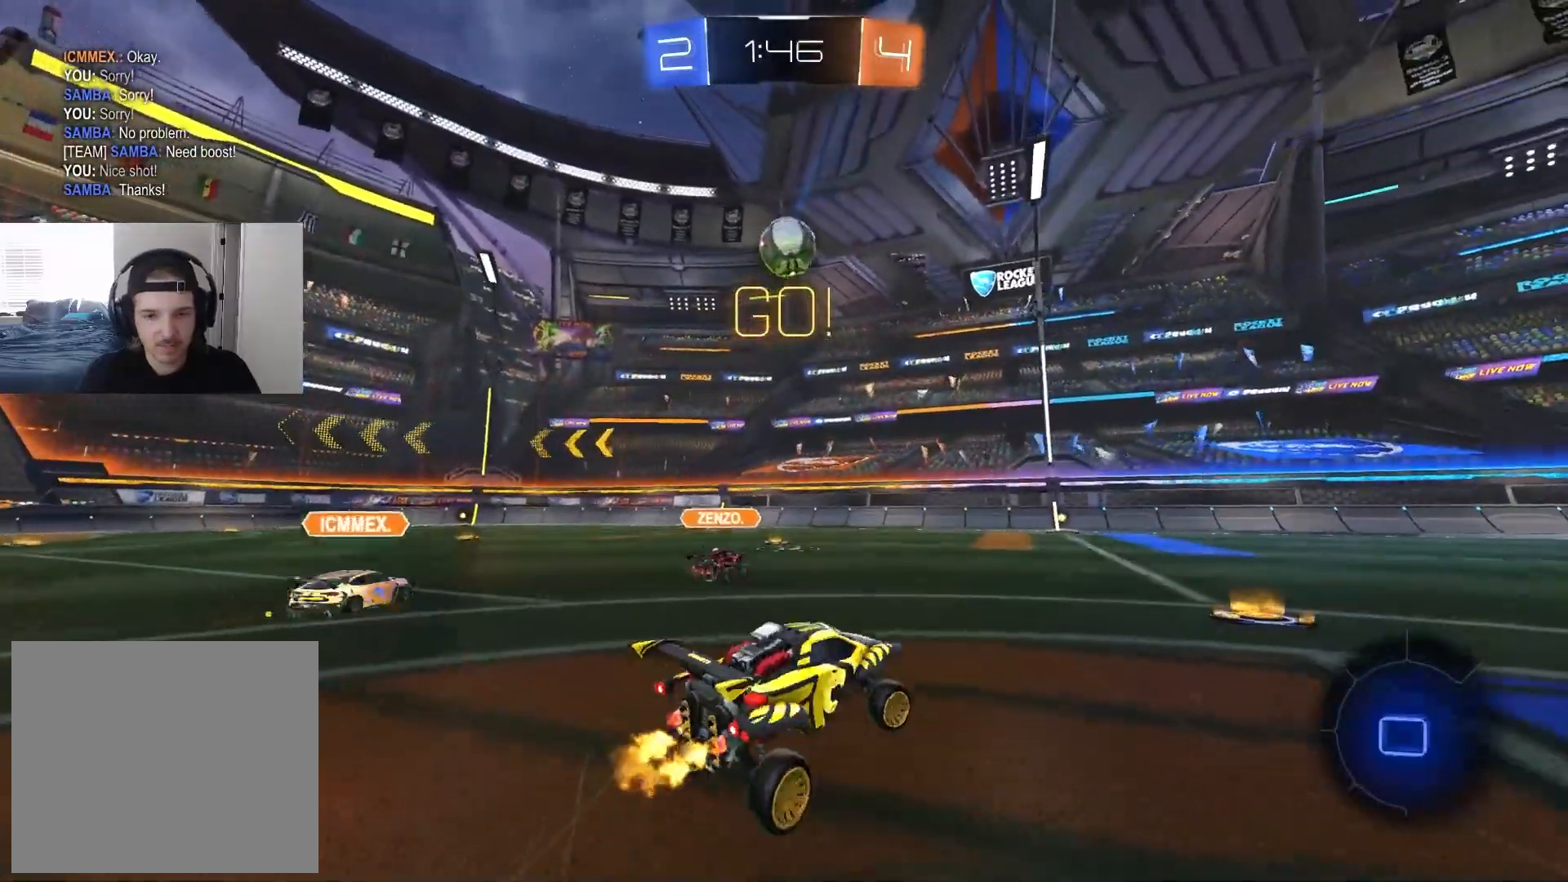
{"buttons": ["TRIANGLE", "R2"], "left_stick": "left", "right_stick": "center", "events": [[167, "left_stick", "right"], [317, "left_stick", "center"], [467, "TRIANGLE", "down"], [483, "left_stick", "left"]]}
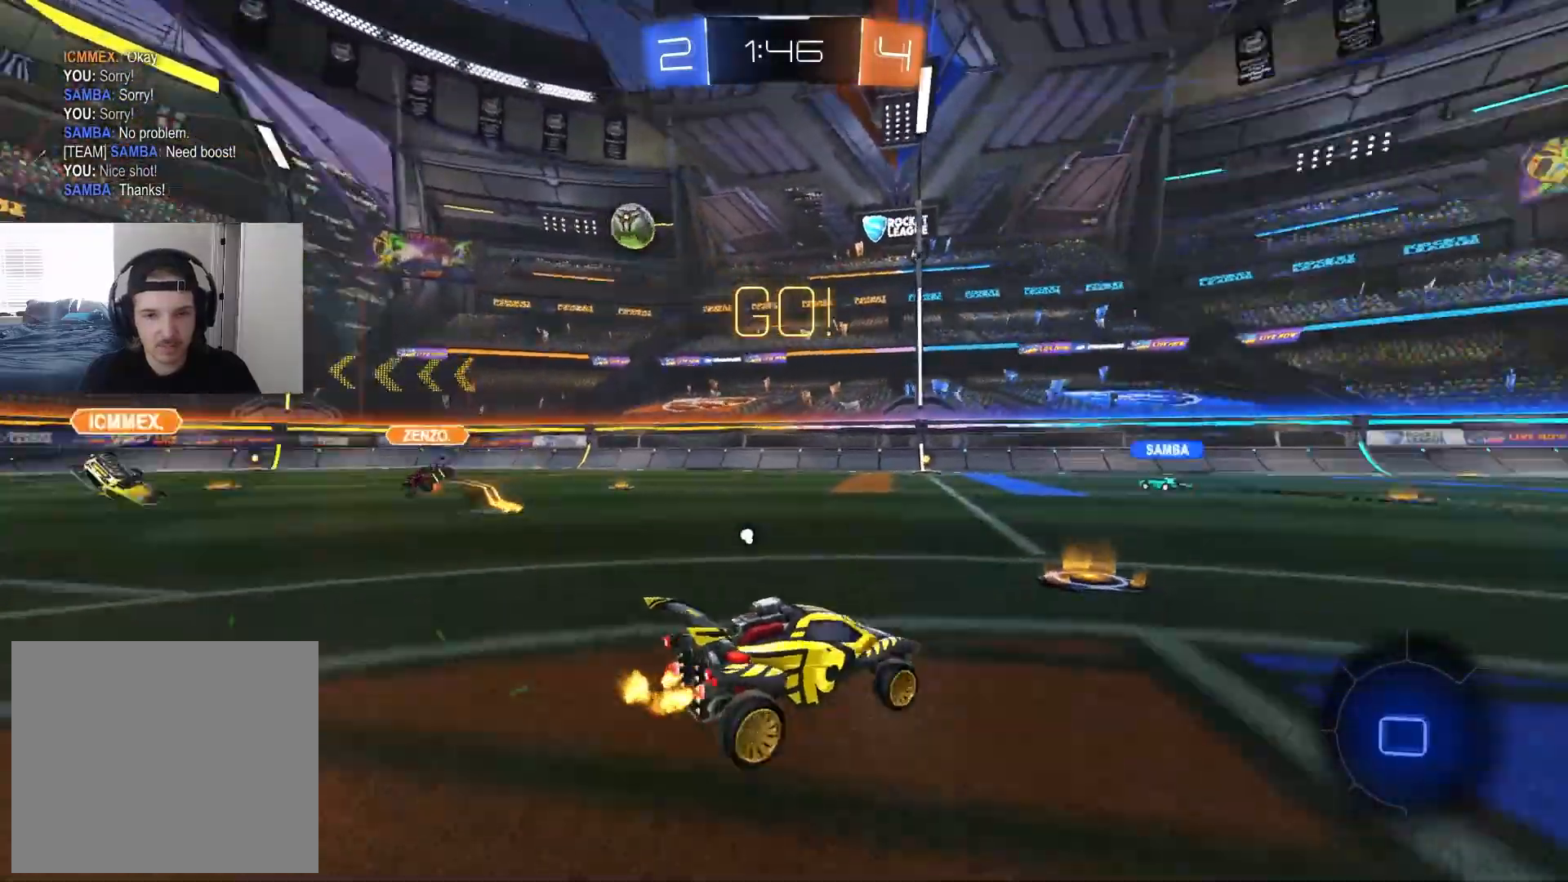
{"buttons": ["R2"], "left_stick": "right", "right_stick": "center", "events": [[83, "TRIANGLE", "up"], [133, "left_stick", "center"], [483, "left_stick", "right"]]}
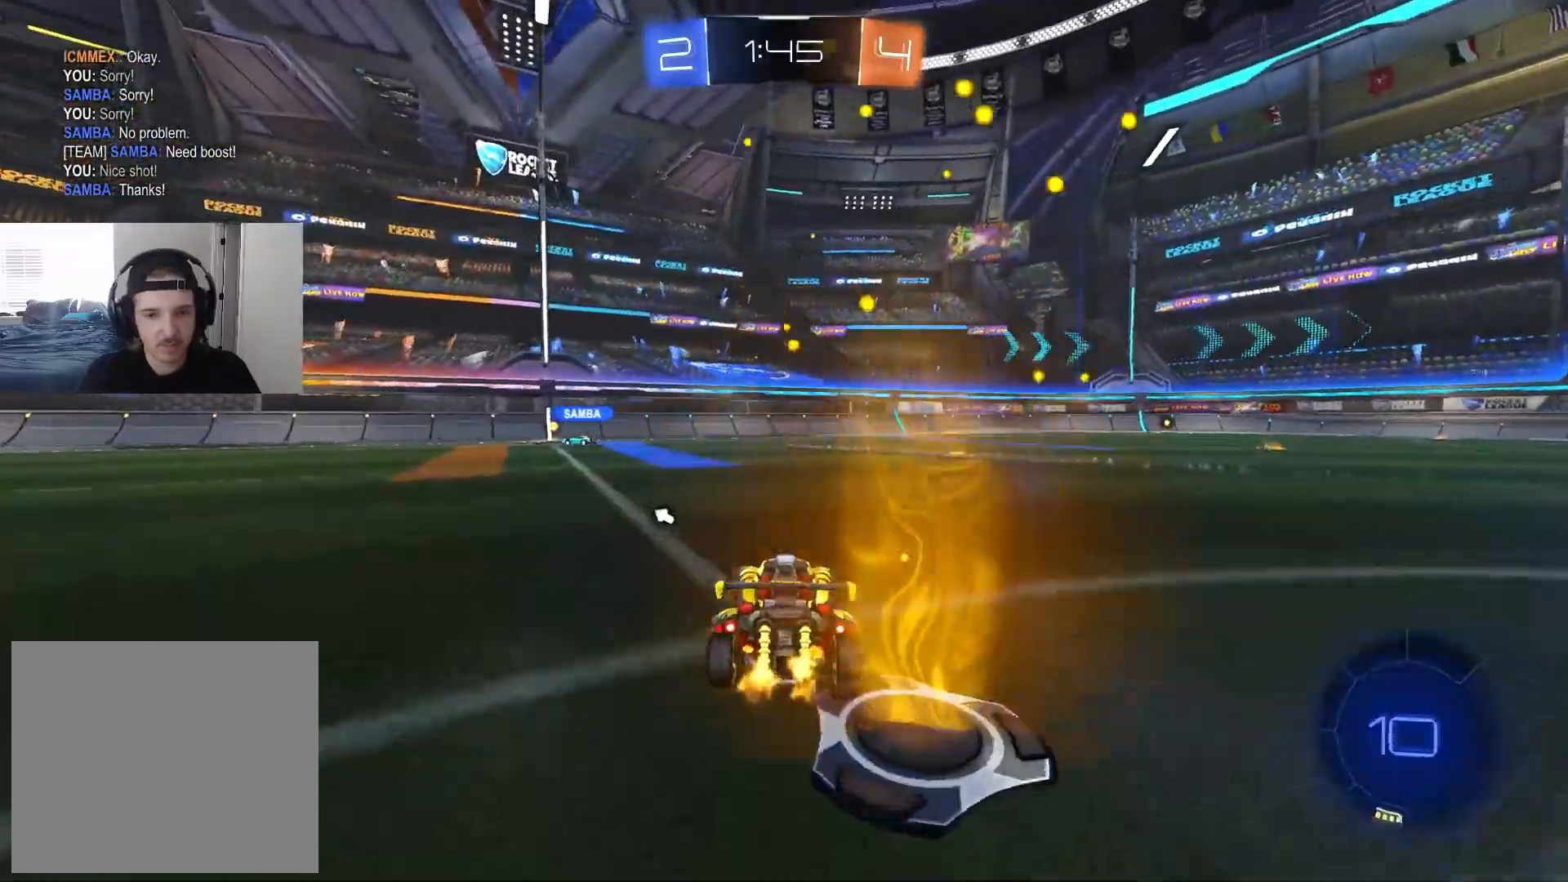
{"buttons": ["CIRCLE", "R2"], "left_stick": "center", "right_stick": "center", "events": [[83, "TRIANGLE", "down"], [117, "left_stick", "center"], [167, "TRIANGLE", "up"], [300, "CIRCLE", "down"]]}
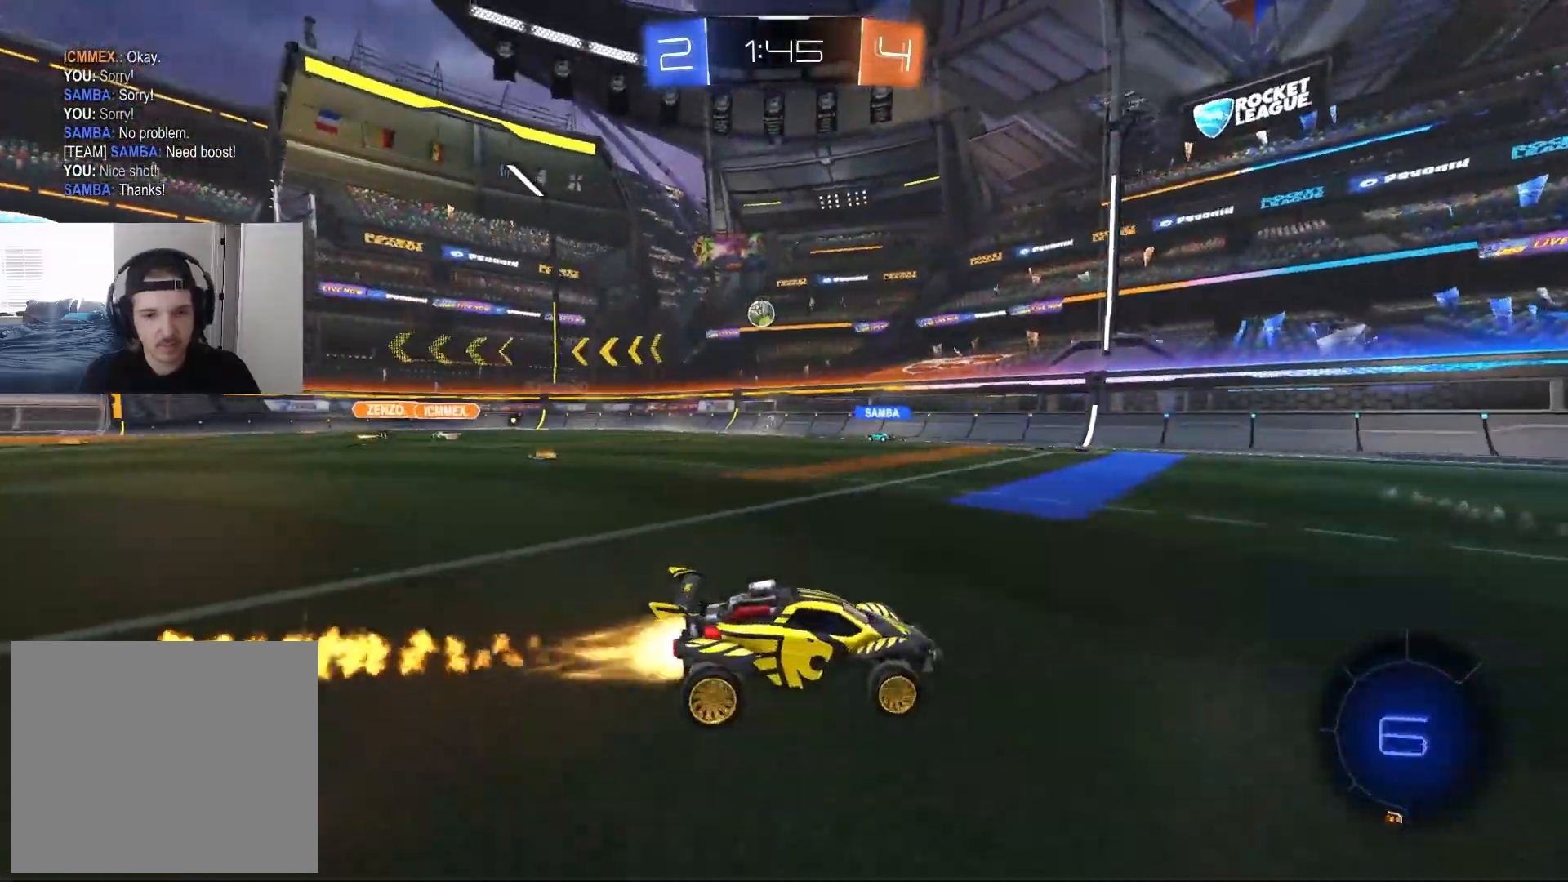
{"buttons": ["CIRCLE", "R1", "R2"], "left_stick": "center", "right_stick": "center", "events": [[50, "CROSS", "down"], [83, "left_stick", "up-right"], [133, "CROSS", "up"], [167, "CROSS", "down"], [200, "R1", "down"], [217, "L3", "down"], [250, "left_stick", "down-right"], [317, "CROSS", "up"], [350, "L3", "up"], [500, "left_stick", "center"]]}
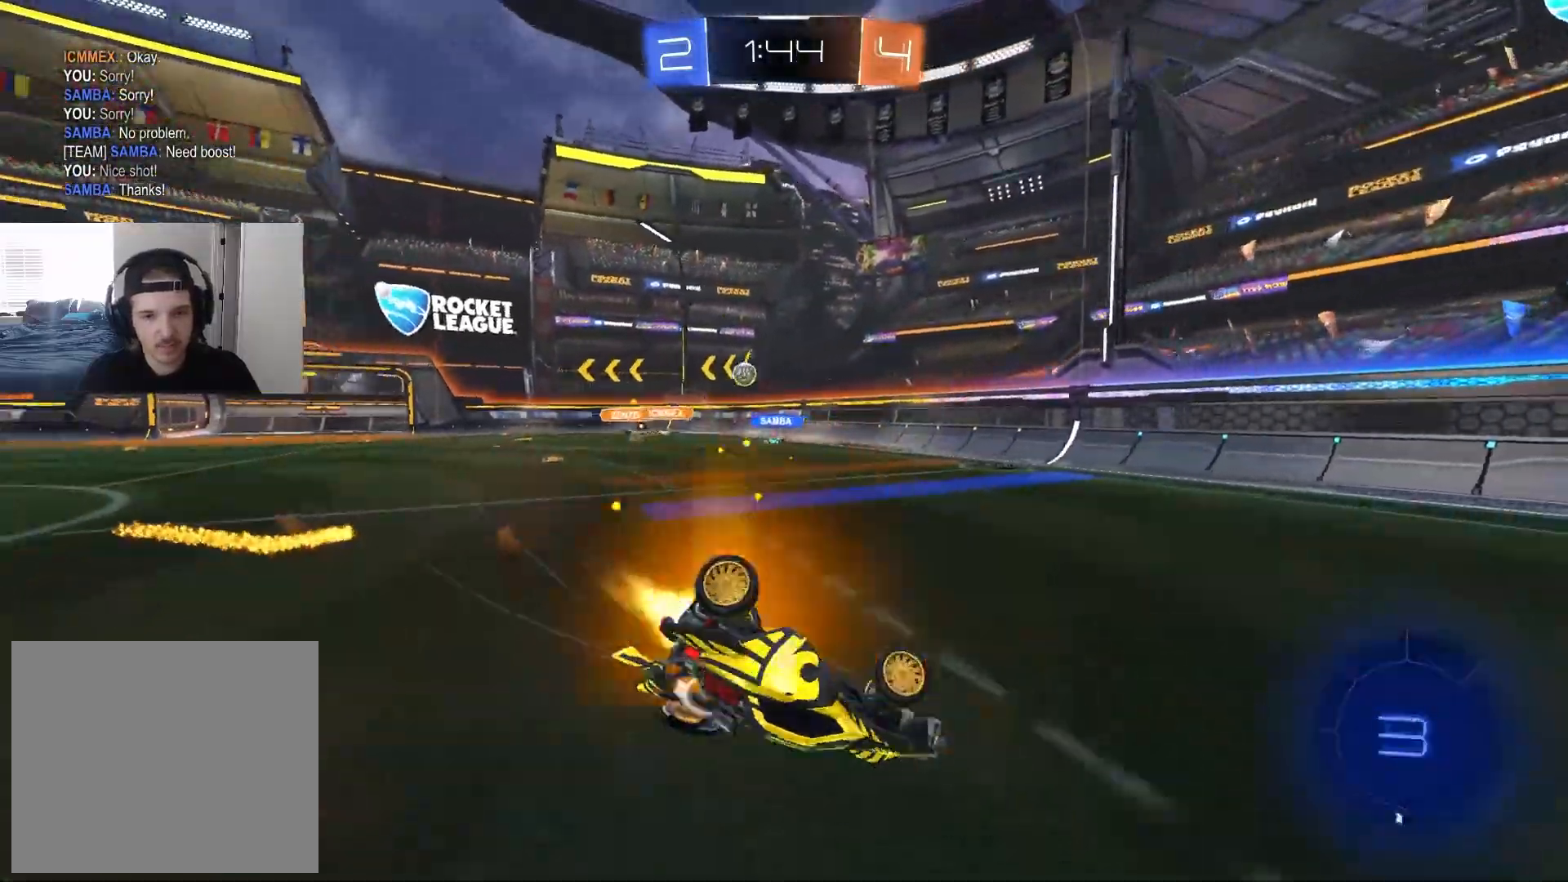
{"buttons": ["CIRCLE", "R1", "R2"], "left_stick": "right", "right_stick": "center", "events": [[83, "left_stick", "down"], [200, "left_stick", "down-right"], [350, "TRIANGLE", "down"], [400, "left_stick", "right"], [467, "TRIANGLE", "up"]]}
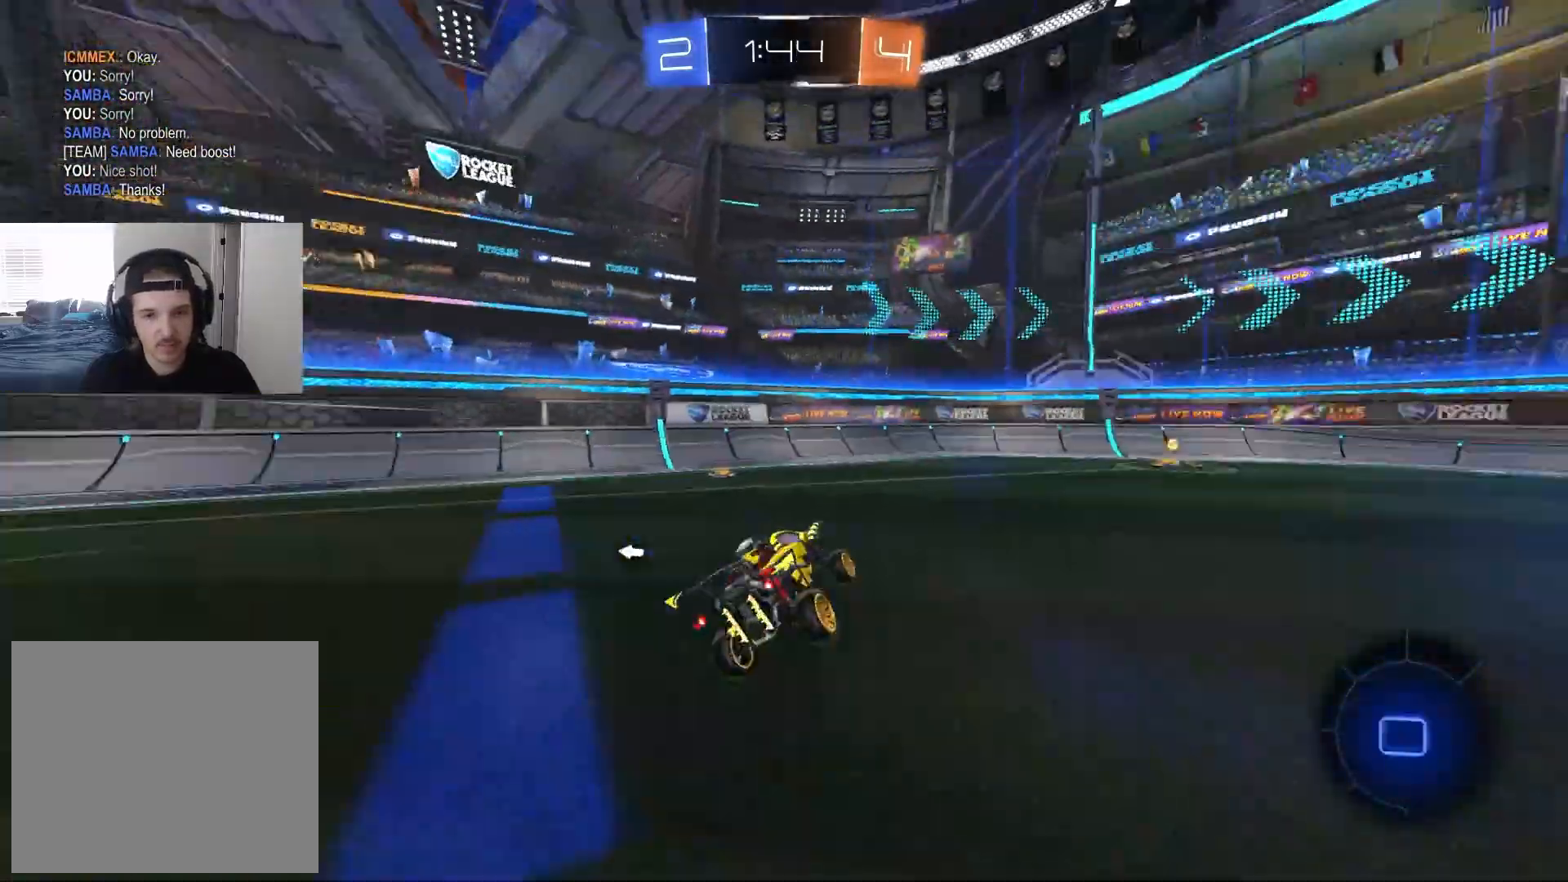
{"buttons": ["R2"], "left_stick": "center", "right_stick": "center", "events": [[17, "CIRCLE", "up"], [17, "R1", "up"], [17, "left_stick", "center"], [167, "left_stick", "right"], [333, "left_stick", "center"], [383, "TRIANGLE", "down"], [483, "TRIANGLE", "up"]]}
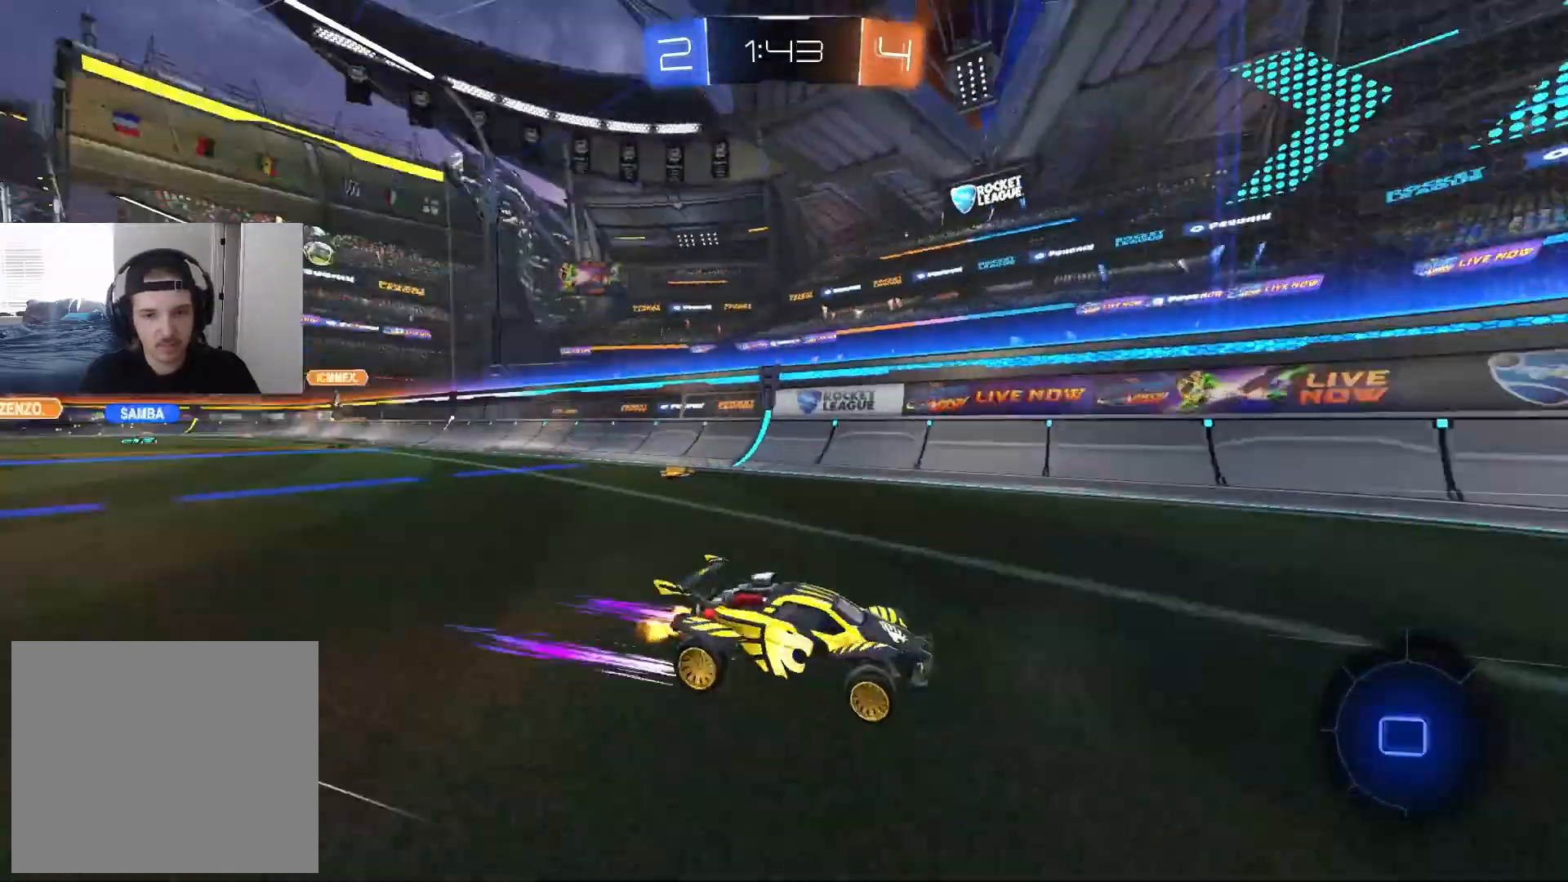
{"buttons": ["R2"], "left_stick": "right", "right_stick": "center", "events": [[100, "left_stick", "right"], [150, "L1", "down"], [317, "L1", "up"]]}